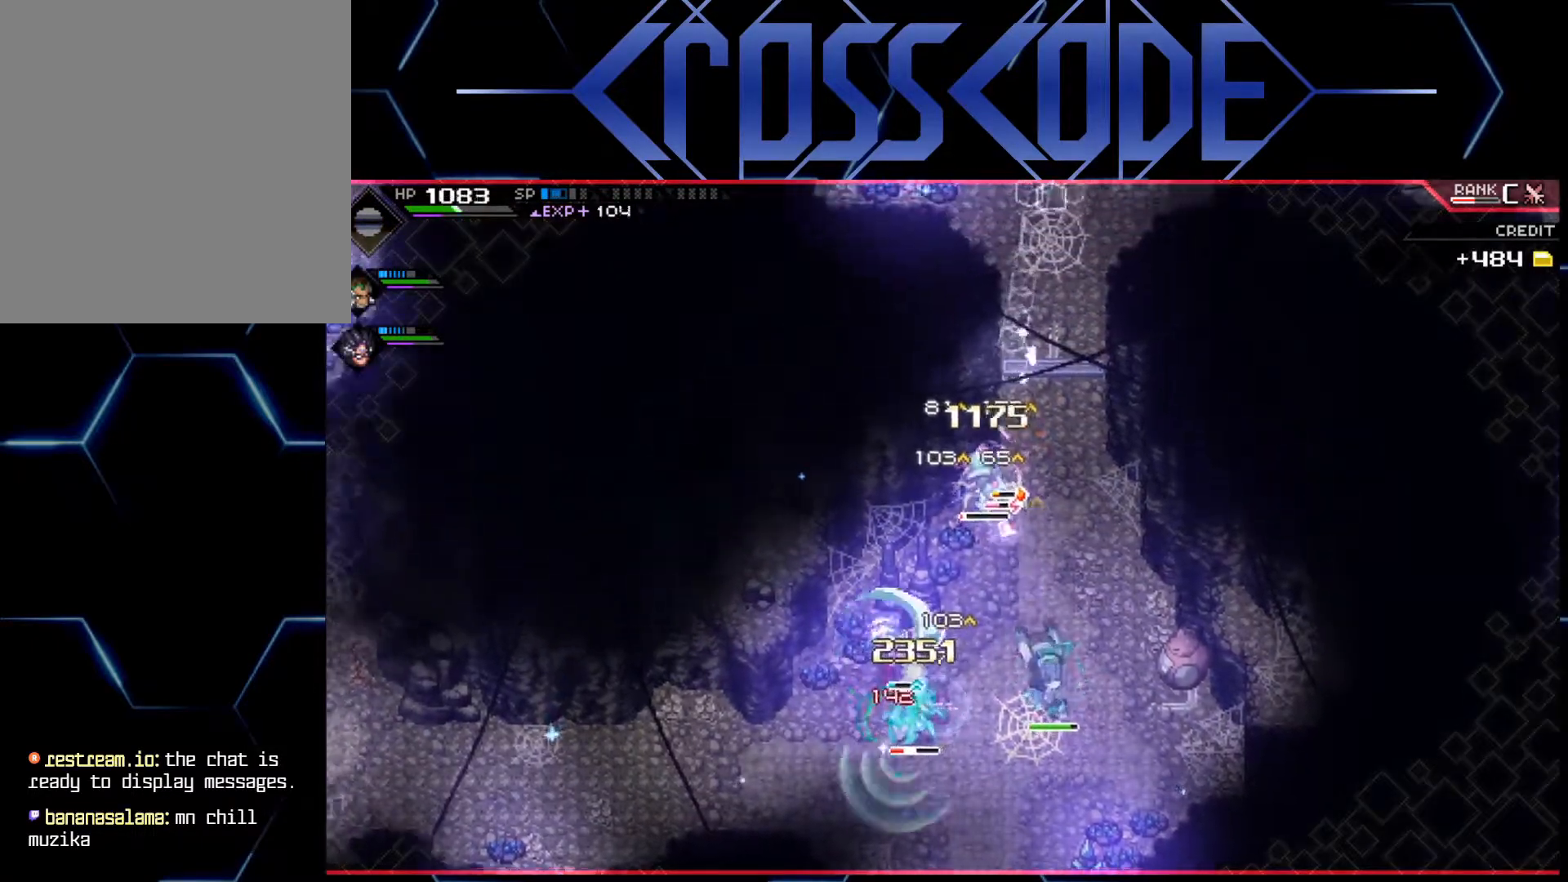
Gameplay with a controller (Xbox layout); each line is a JSON object with the inputs held at the frame after it. "events" lists button and stick changes between this image and that frame as [ms after this image, input, new state], when the widget could be followed in between.
{"buttons": ["X"], "left_stick": "down", "right_stick": "center", "events": [[17, "X", "up"], [33, "left_stick", "up-right"], [67, "X", "down"], [117, "X", "up"], [183, "X", "down"], [250, "X", "up"], [250, "left_stick", "down-right"], [317, "X", "down"], [383, "X", "up"], [400, "left_stick", "down"], [433, "X", "down"]]}
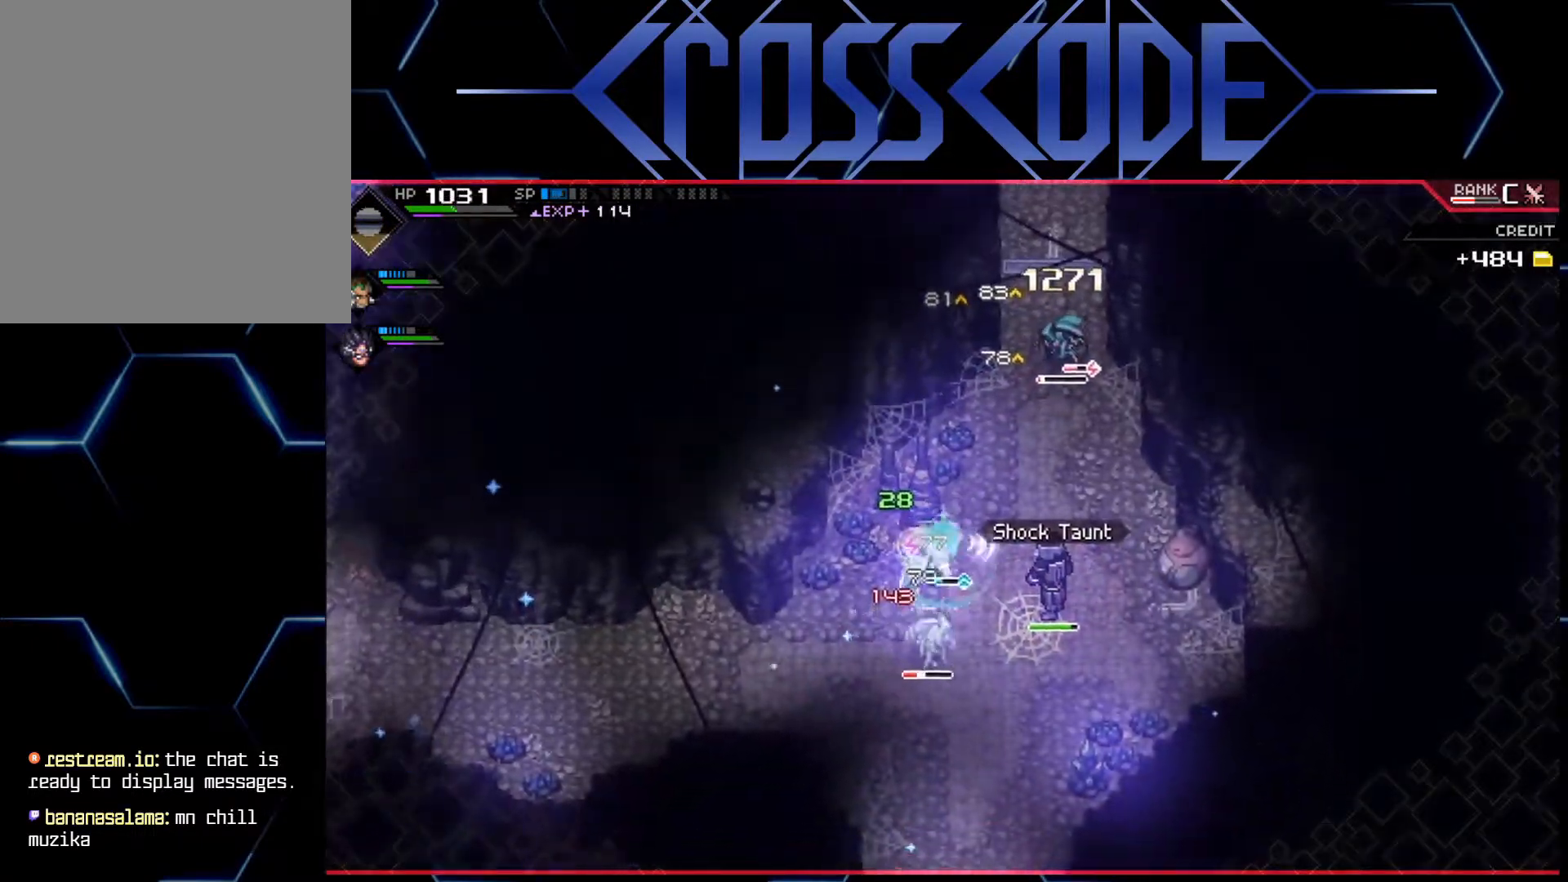
{"buttons": [], "left_stick": "up-right", "right_stick": "center", "events": [[17, "X", "up"], [50, "X", "down"], [133, "X", "up"], [183, "X", "down"], [250, "X", "up"], [267, "left_stick", "down-right"], [317, "X", "down"], [367, "X", "up"], [417, "left_stick", "up-right"]]}
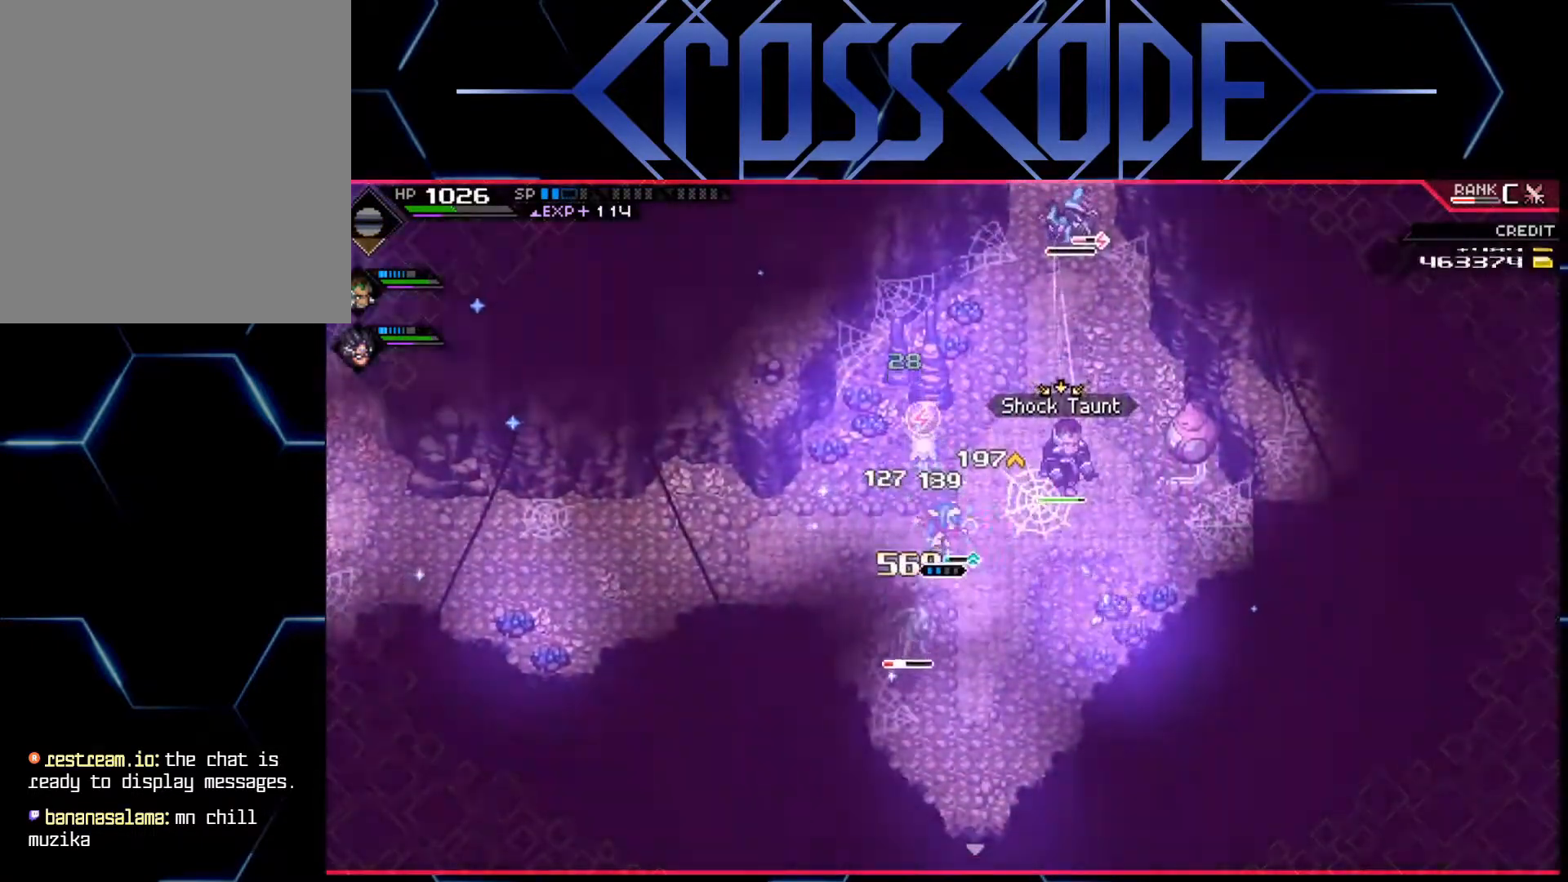
{"buttons": [], "left_stick": "up-right", "right_stick": "center", "events": [[17, "L1", "down"], [150, "L1", "up"]]}
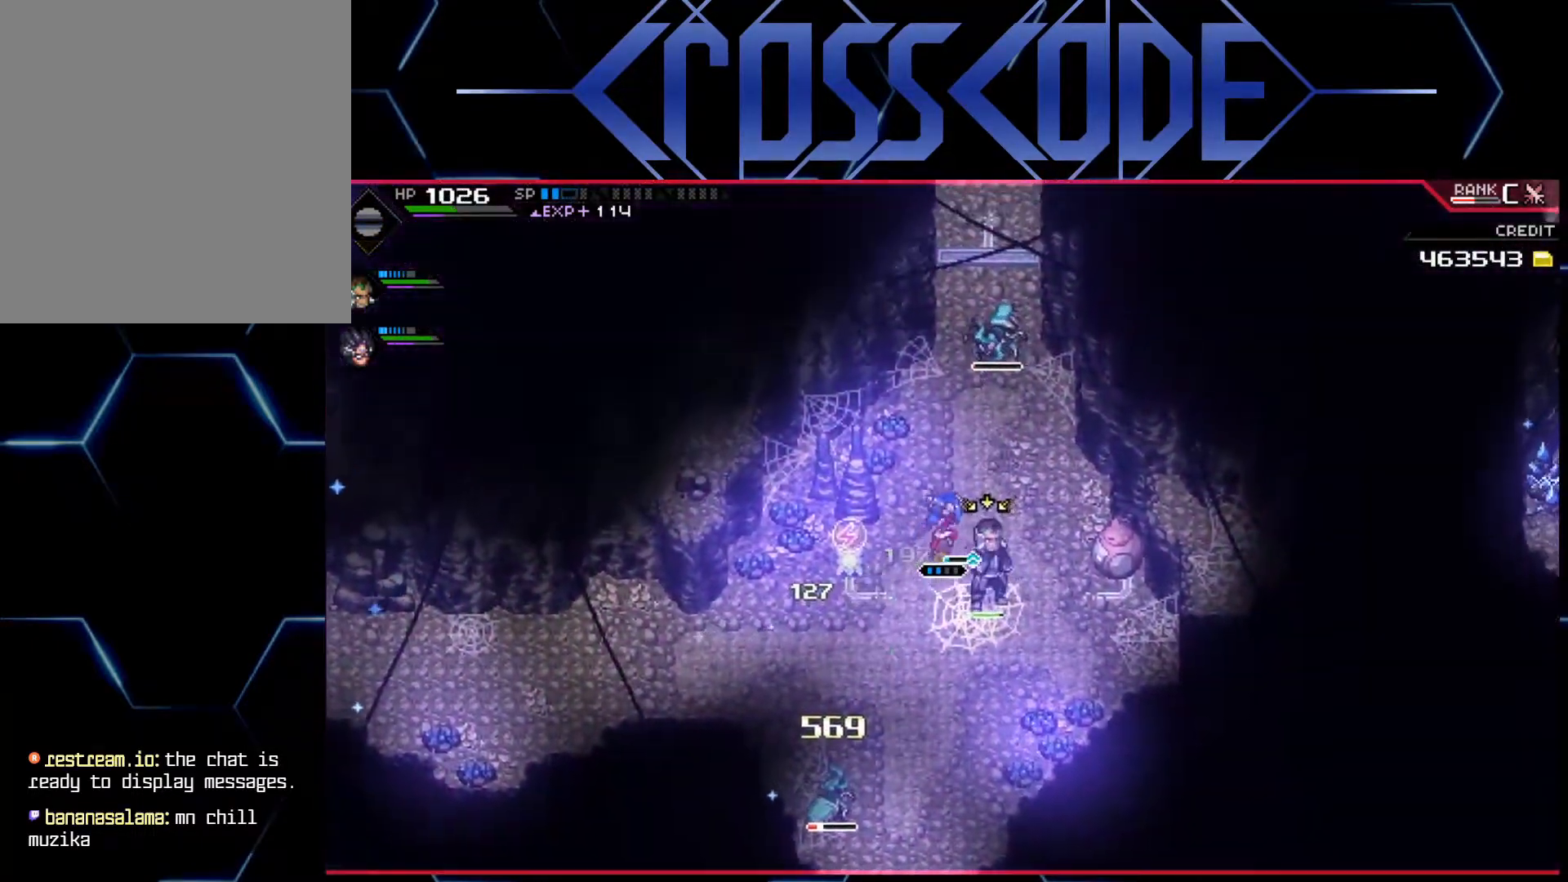
{"buttons": [], "left_stick": "down-left", "right_stick": "center", "events": [[150, "left_stick", "center"], [200, "left_stick", "down-left"]]}
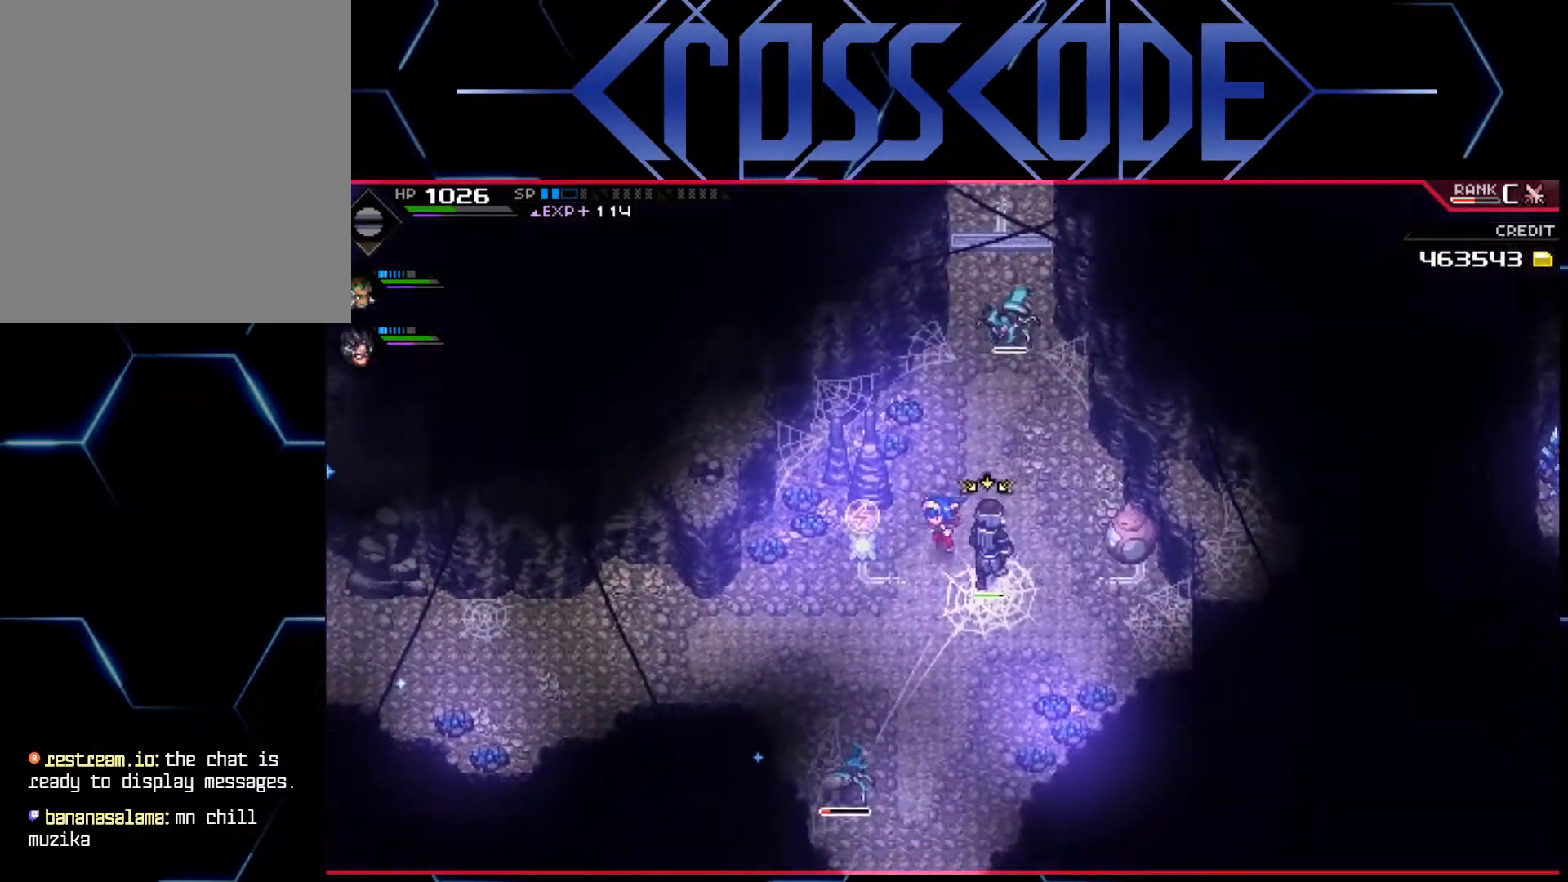
{"buttons": [], "left_stick": "down-left", "right_stick": "center", "events": []}
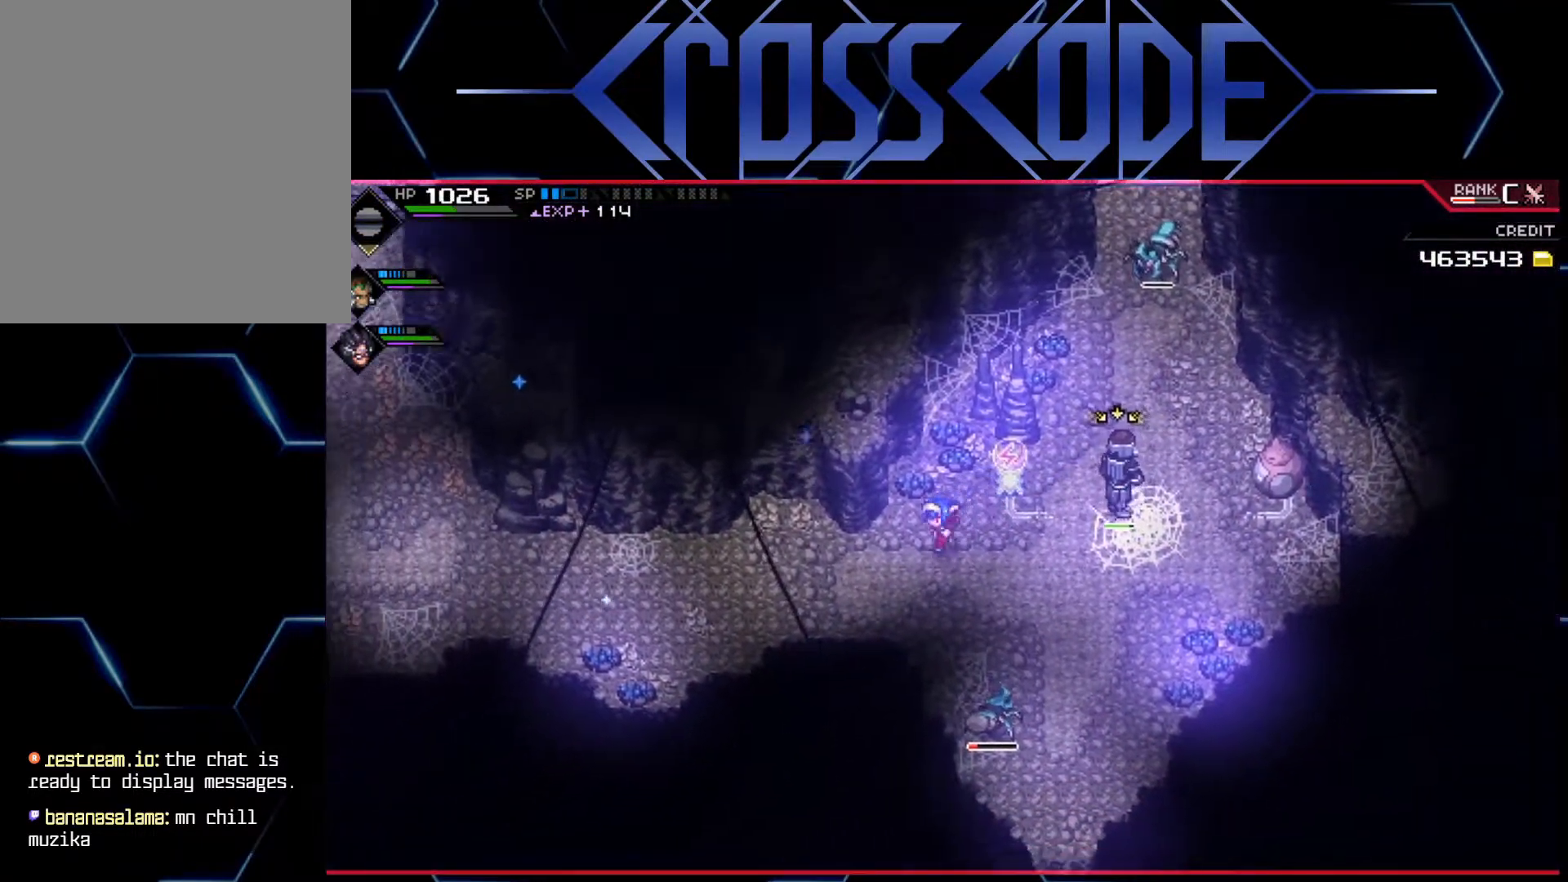
{"buttons": ["X"], "left_stick": "center", "right_stick": "center", "events": [[33, "left_stick", "down"], [183, "left_stick", "down-right"], [300, "X", "down"], [383, "left_stick", "center"], [417, "X", "up"], [467, "X", "down"]]}
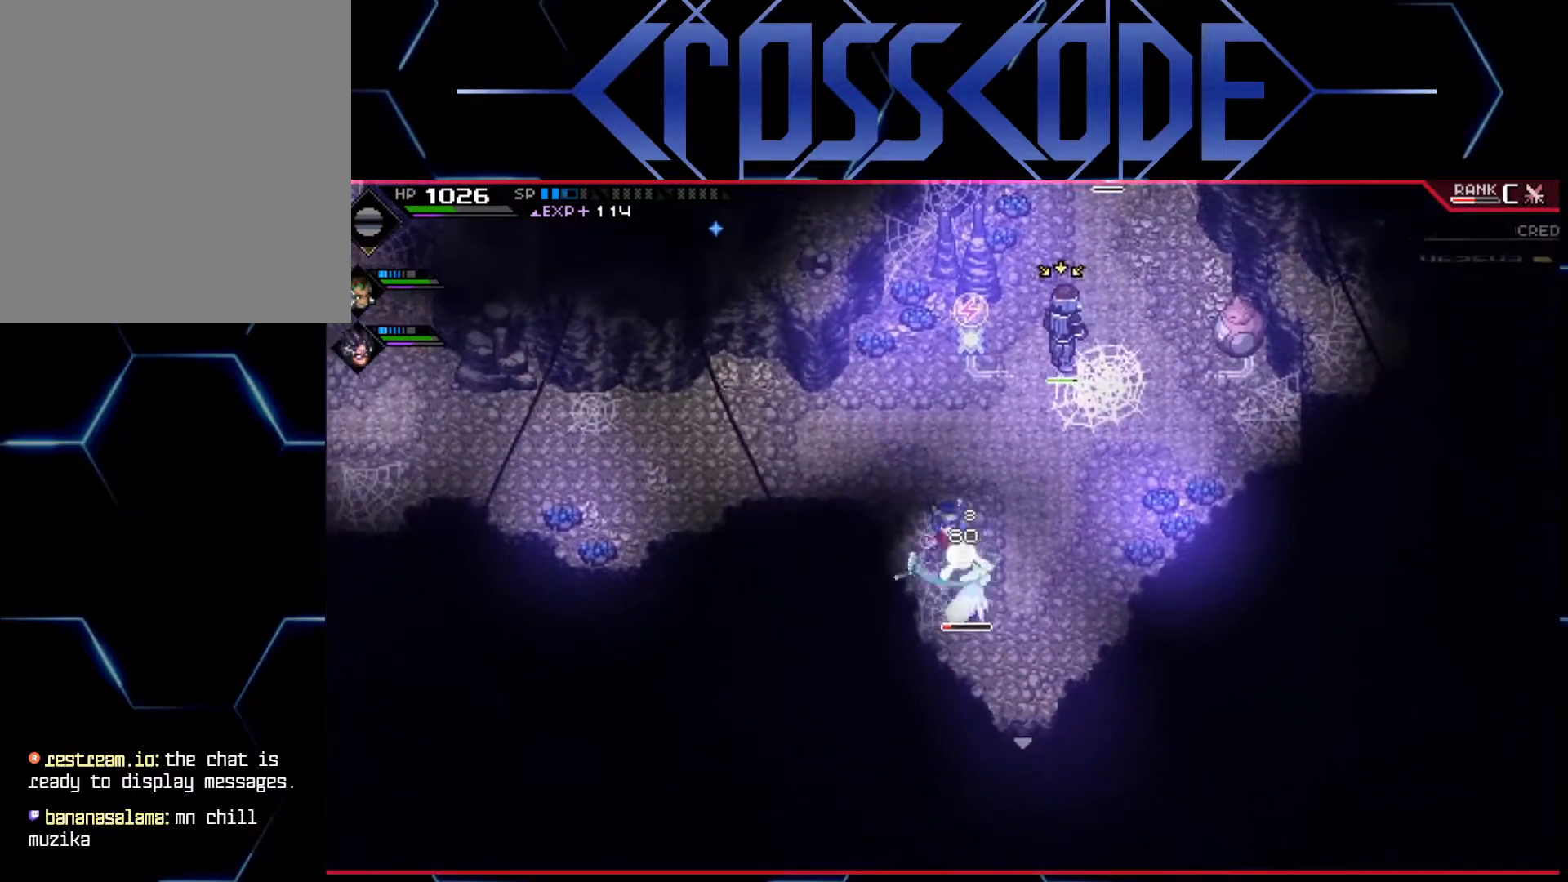
{"buttons": [], "left_stick": "up", "right_stick": "center", "events": [[33, "X", "up"], [67, "X", "down"], [133, "X", "up"], [200, "X", "down"], [267, "X", "up"], [383, "left_stick", "up"]]}
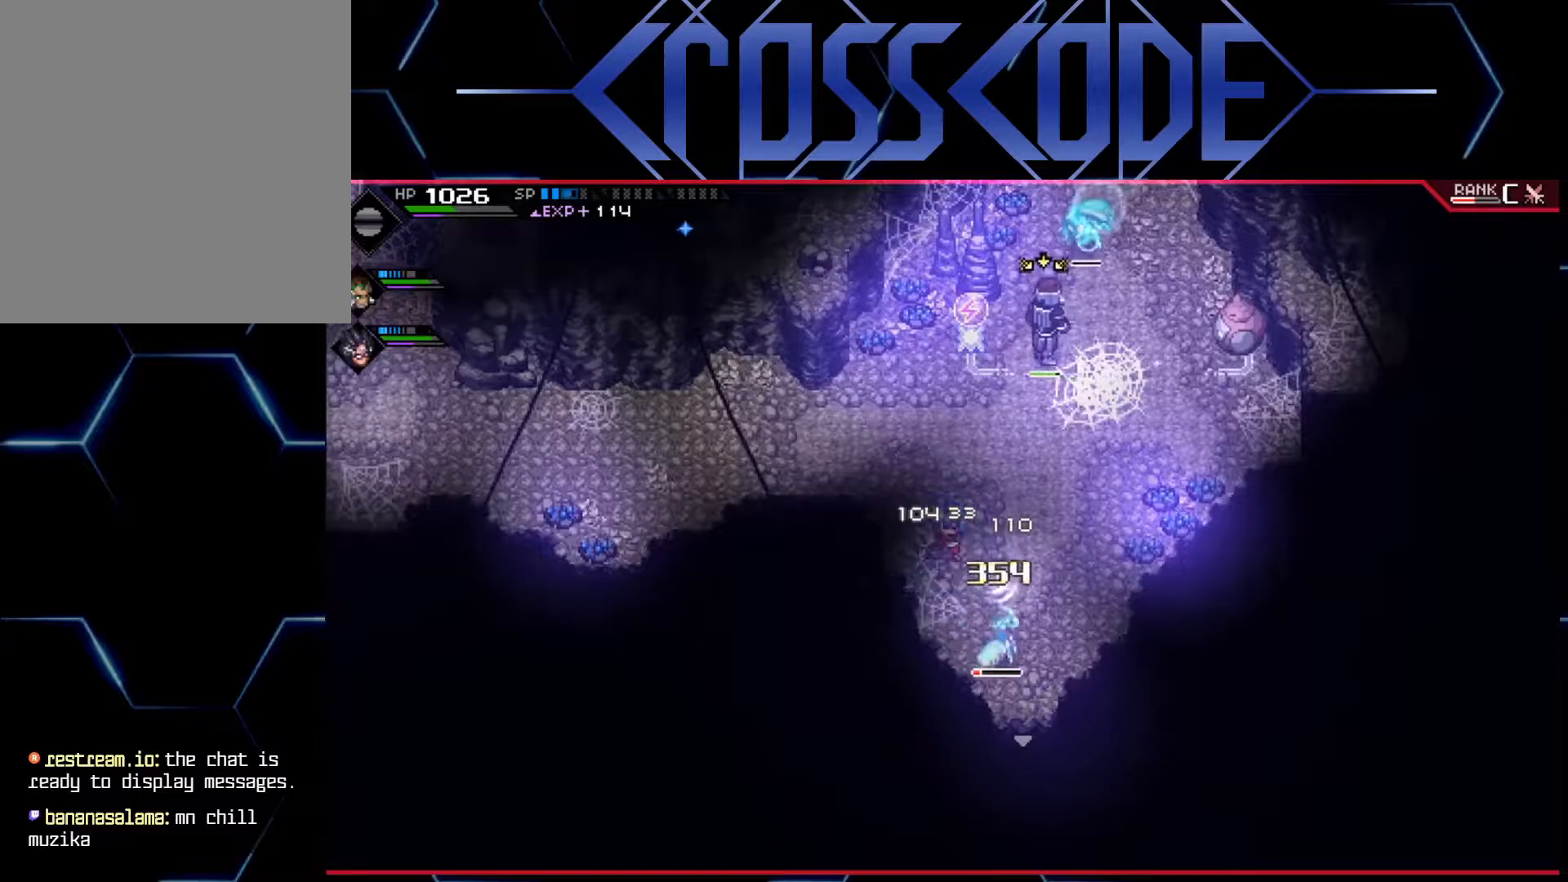
{"buttons": ["X"], "left_stick": "up-right", "right_stick": "center", "events": [[333, "left_stick", "up-right"], [500, "X", "down"]]}
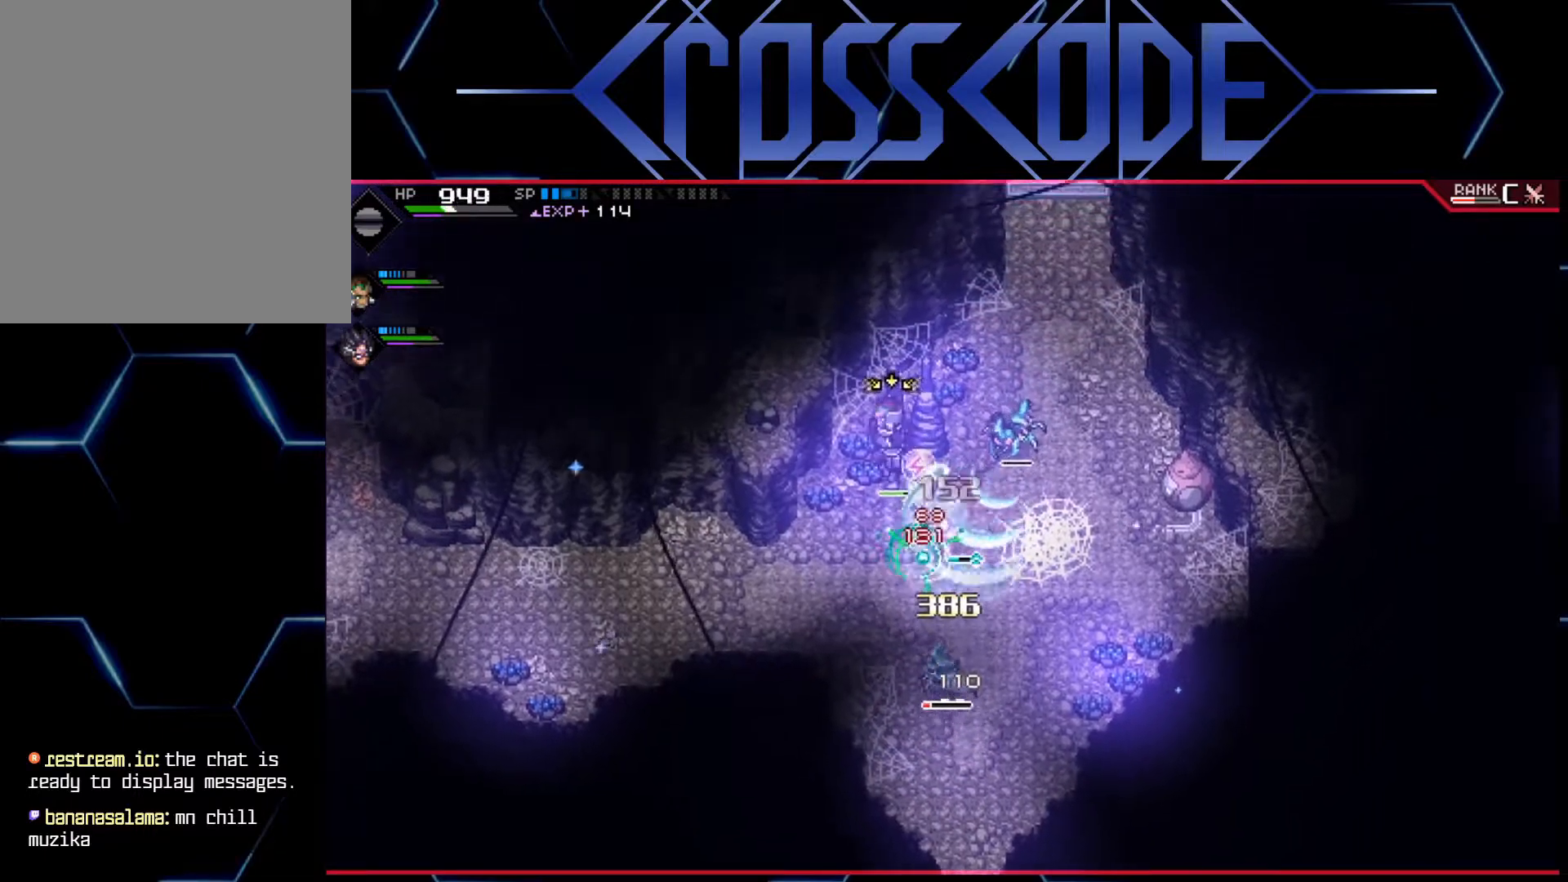
{"buttons": [], "left_stick": "up-right", "right_stick": "center", "events": [[100, "X", "up"], [150, "X", "down"], [200, "X", "up"], [250, "X", "down"], [317, "X", "up"], [383, "X", "down"], [450, "X", "up"]]}
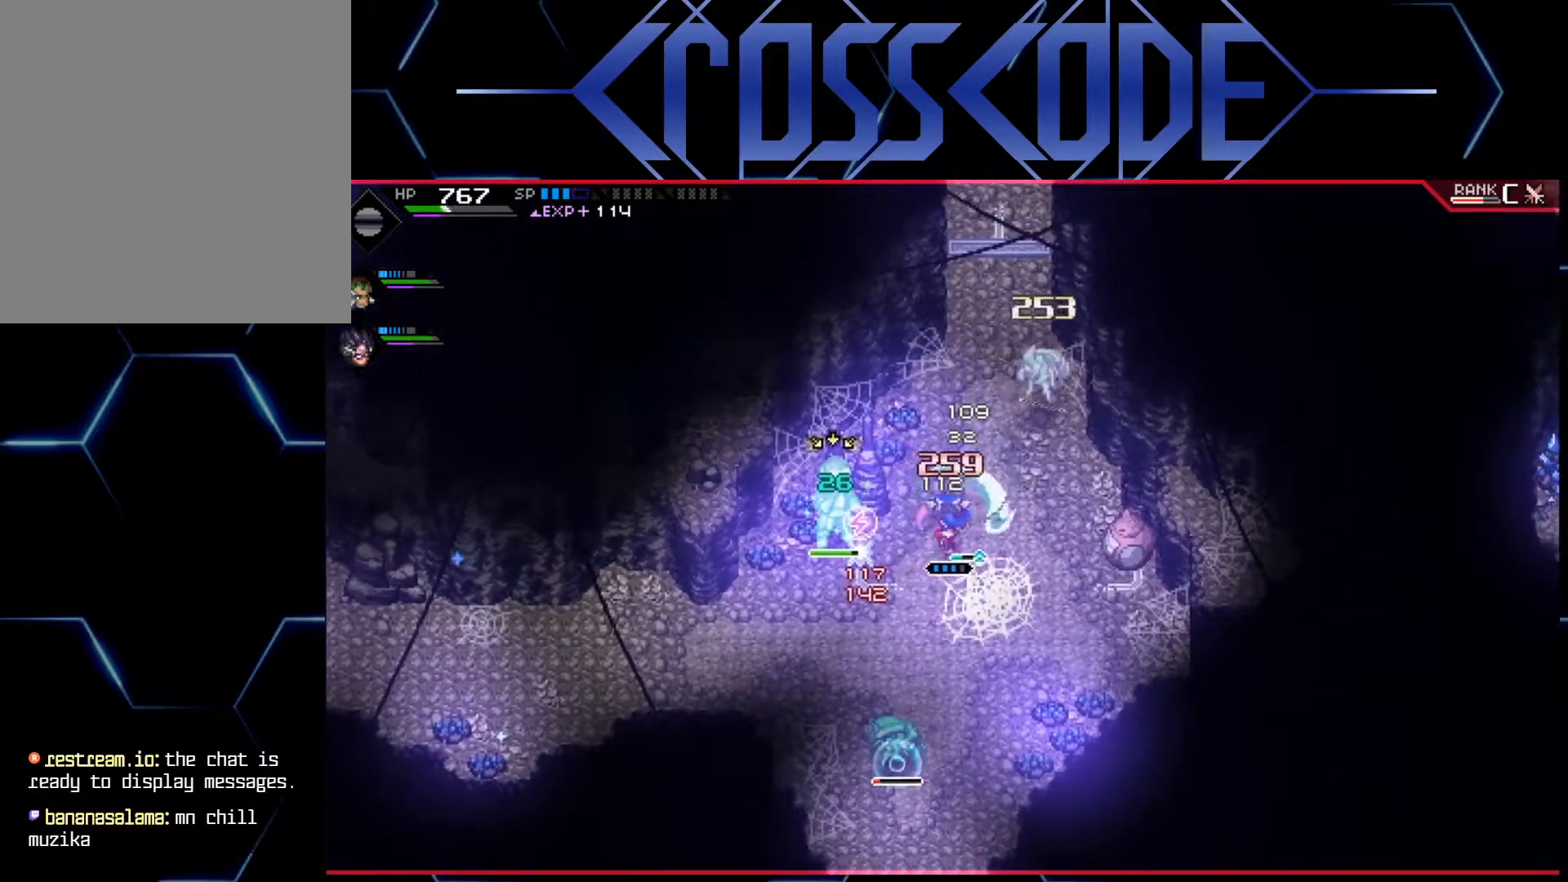
{"buttons": [], "left_stick": "up-right", "right_stick": "center", "events": [[17, "X", "down"], [83, "X", "up"], [150, "X", "down"], [217, "X", "up"]]}
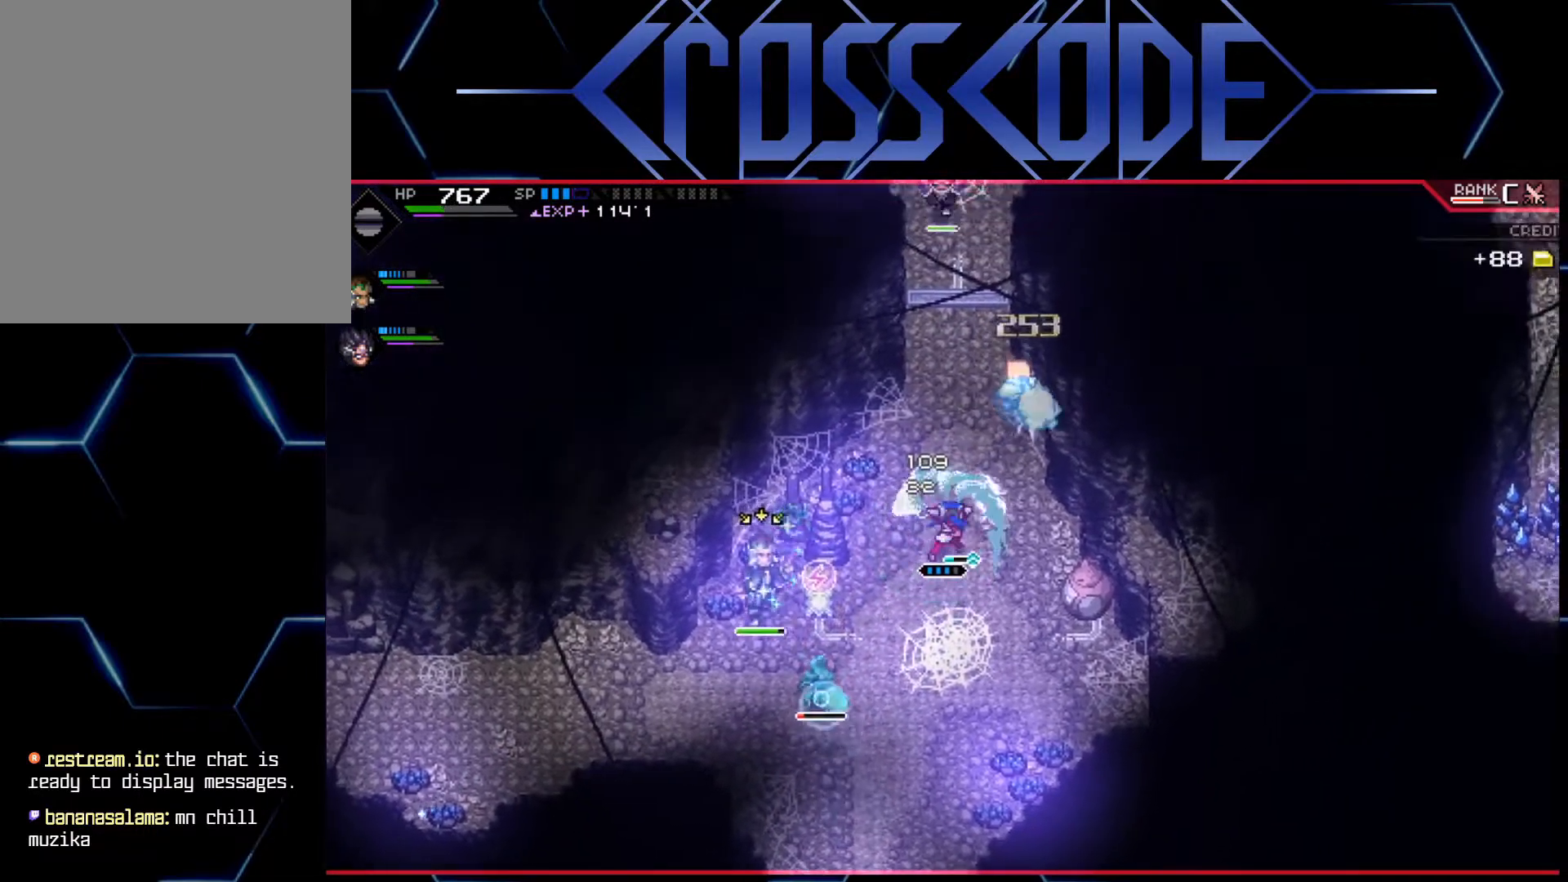
{"buttons": [], "left_stick": "down-left", "right_stick": "center", "events": [[167, "left_stick", "down-right"], [217, "left_stick", "down"], [333, "left_stick", "down-left"]]}
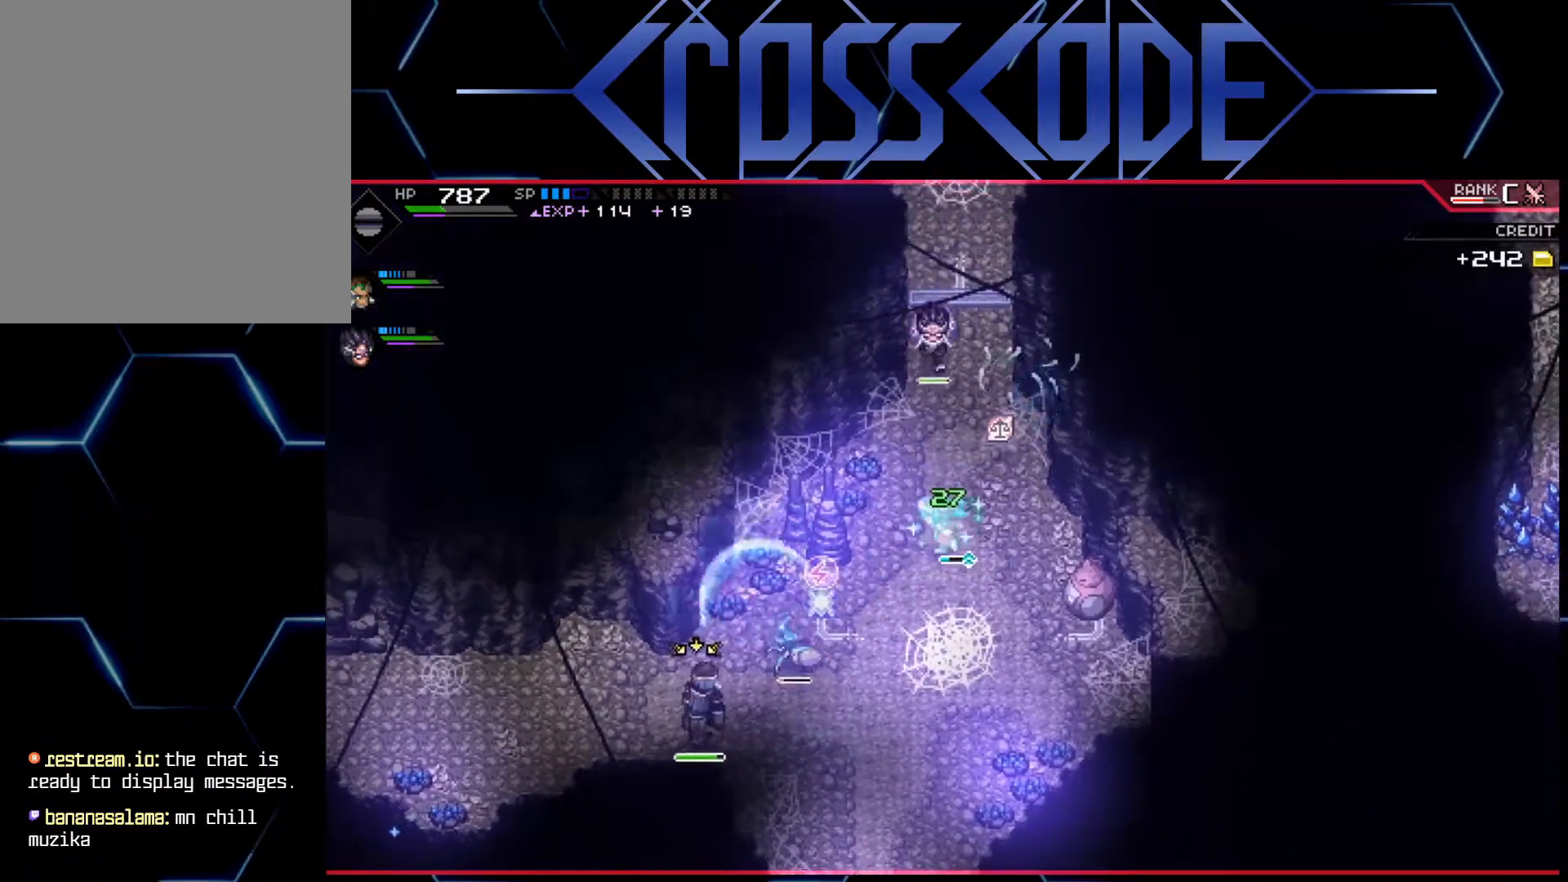
{"buttons": ["X"], "left_stick": "down-left", "right_stick": "center", "events": [[317, "X", "down"], [400, "X", "up"], [450, "X", "down"]]}
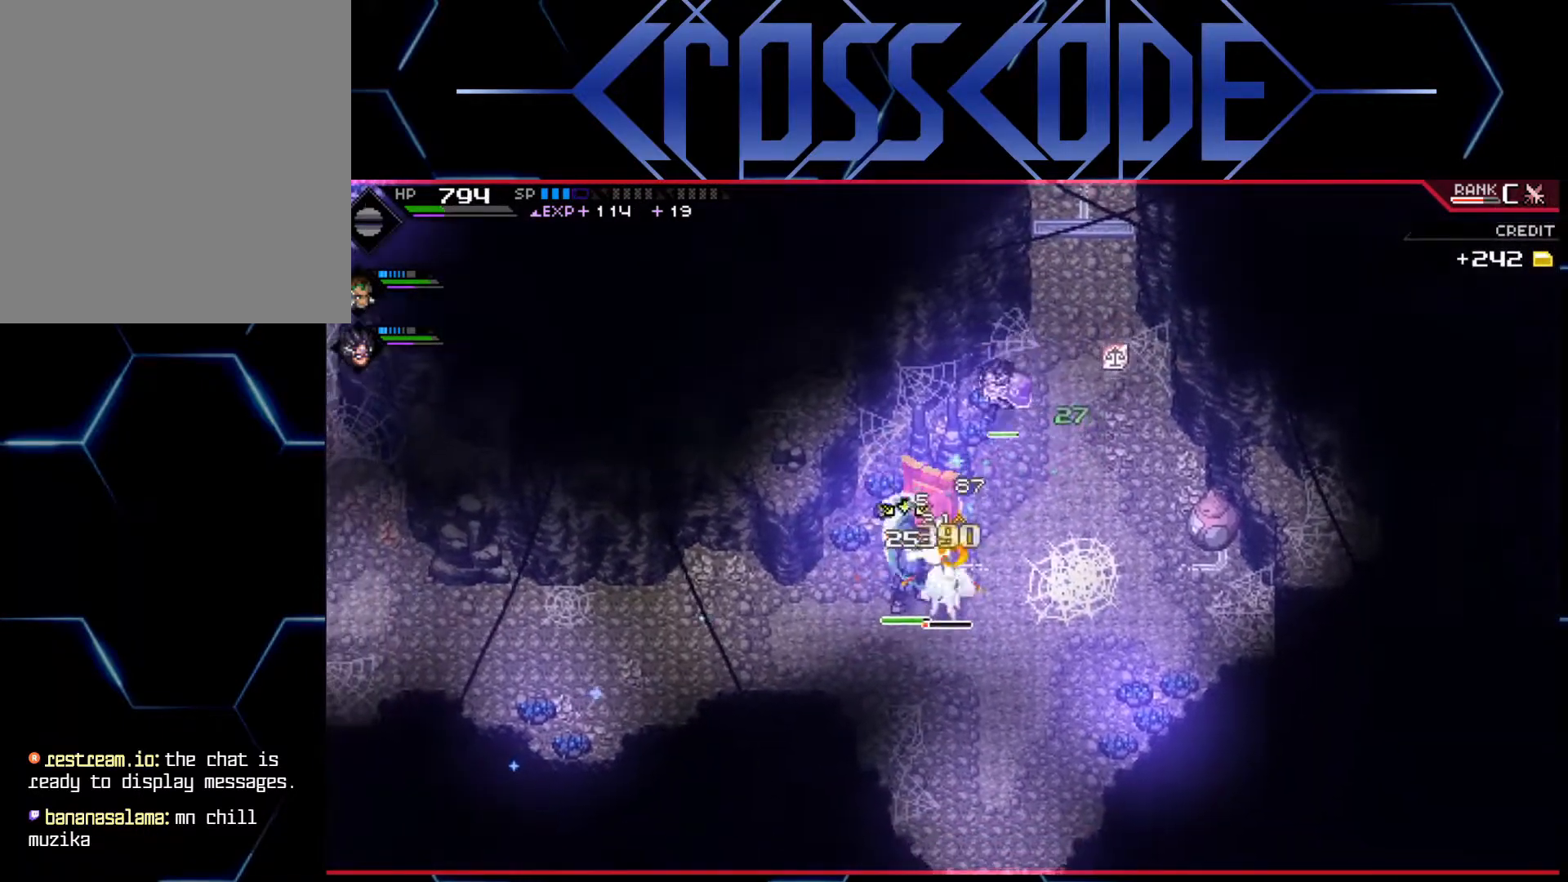
{"buttons": [], "left_stick": "down", "right_stick": "center", "events": [[33, "X", "up"], [33, "left_stick", "left"], [67, "X", "down"], [150, "X", "up"], [200, "X", "down"], [300, "X", "up"], [367, "X", "down"], [367, "left_stick", "down"], [400, "X", "up"]]}
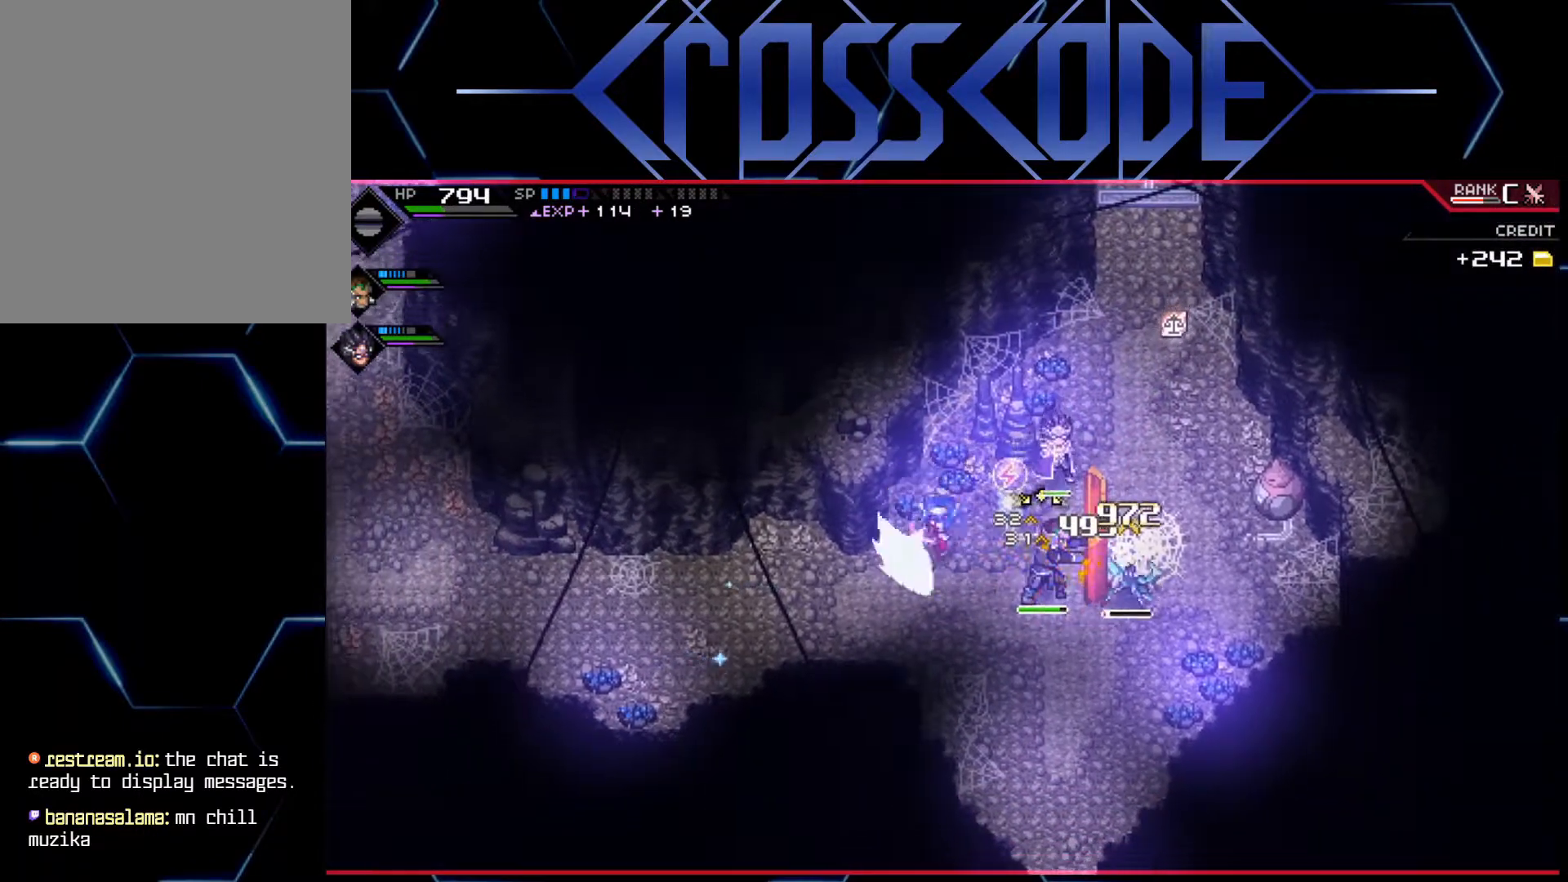
{"buttons": [], "left_stick": "right", "right_stick": "center", "events": [[100, "left_stick", "right"], [383, "X", "down"], [450, "X", "up"]]}
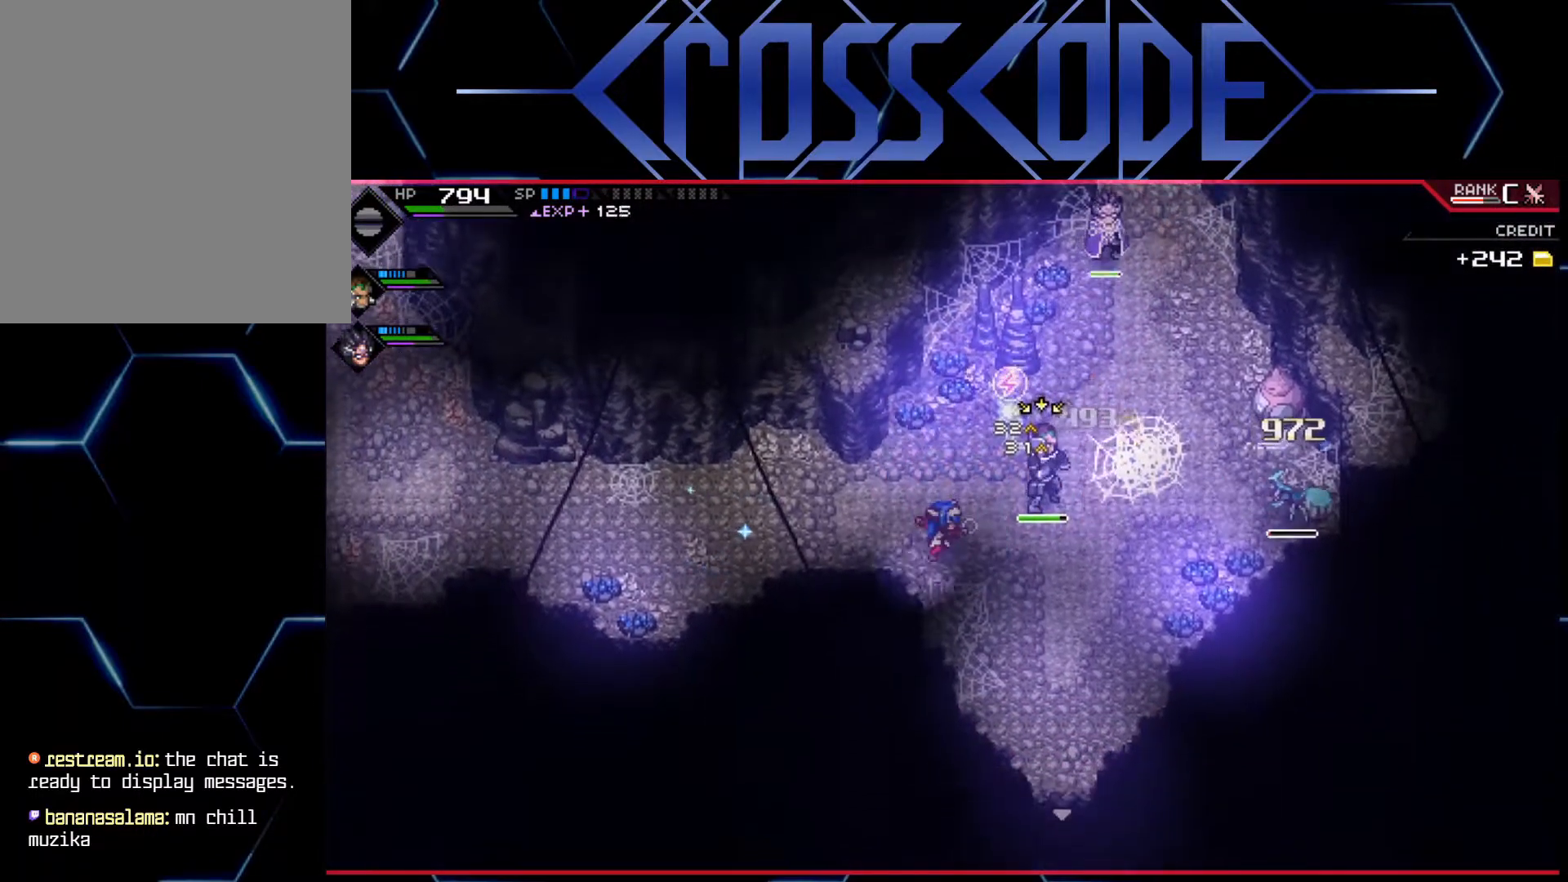
{"buttons": ["X"], "left_stick": "right", "right_stick": "center", "events": [[150, "L1", "down"], [267, "L1", "up"], [317, "L1", "down"], [417, "X", "down"], [450, "L1", "up"]]}
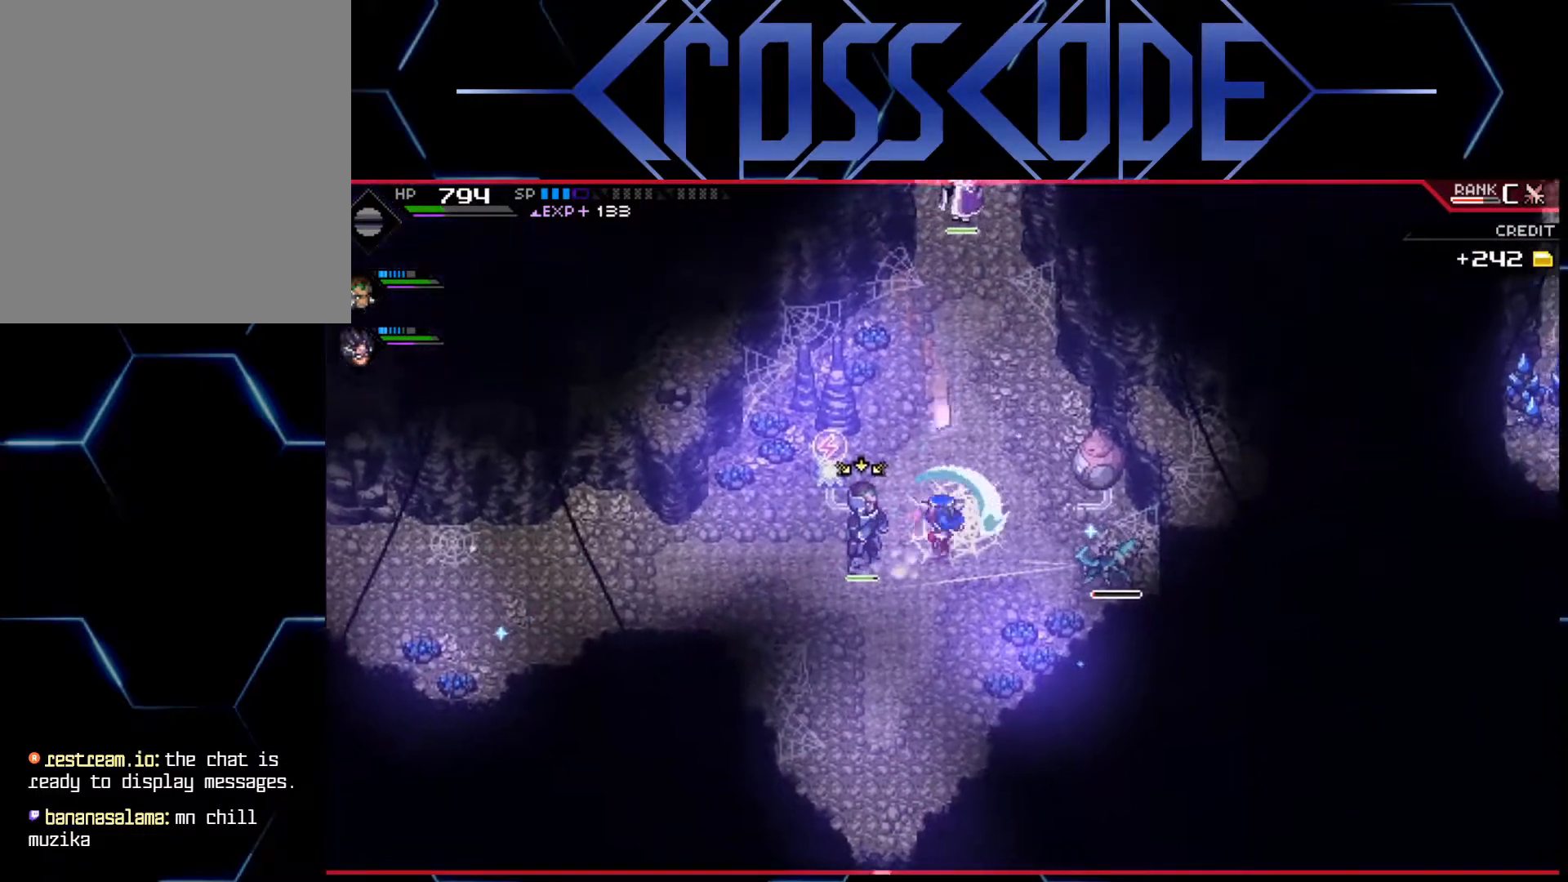
{"buttons": [], "left_stick": "right", "right_stick": "center", "events": [[17, "X", "up"], [100, "X", "down"], [100, "left_stick", "down-right"], [133, "X", "up"], [183, "X", "down"], [250, "X", "up"], [300, "X", "down"], [367, "X", "up"], [417, "left_stick", "right"], [433, "X", "down"], [500, "X", "up"]]}
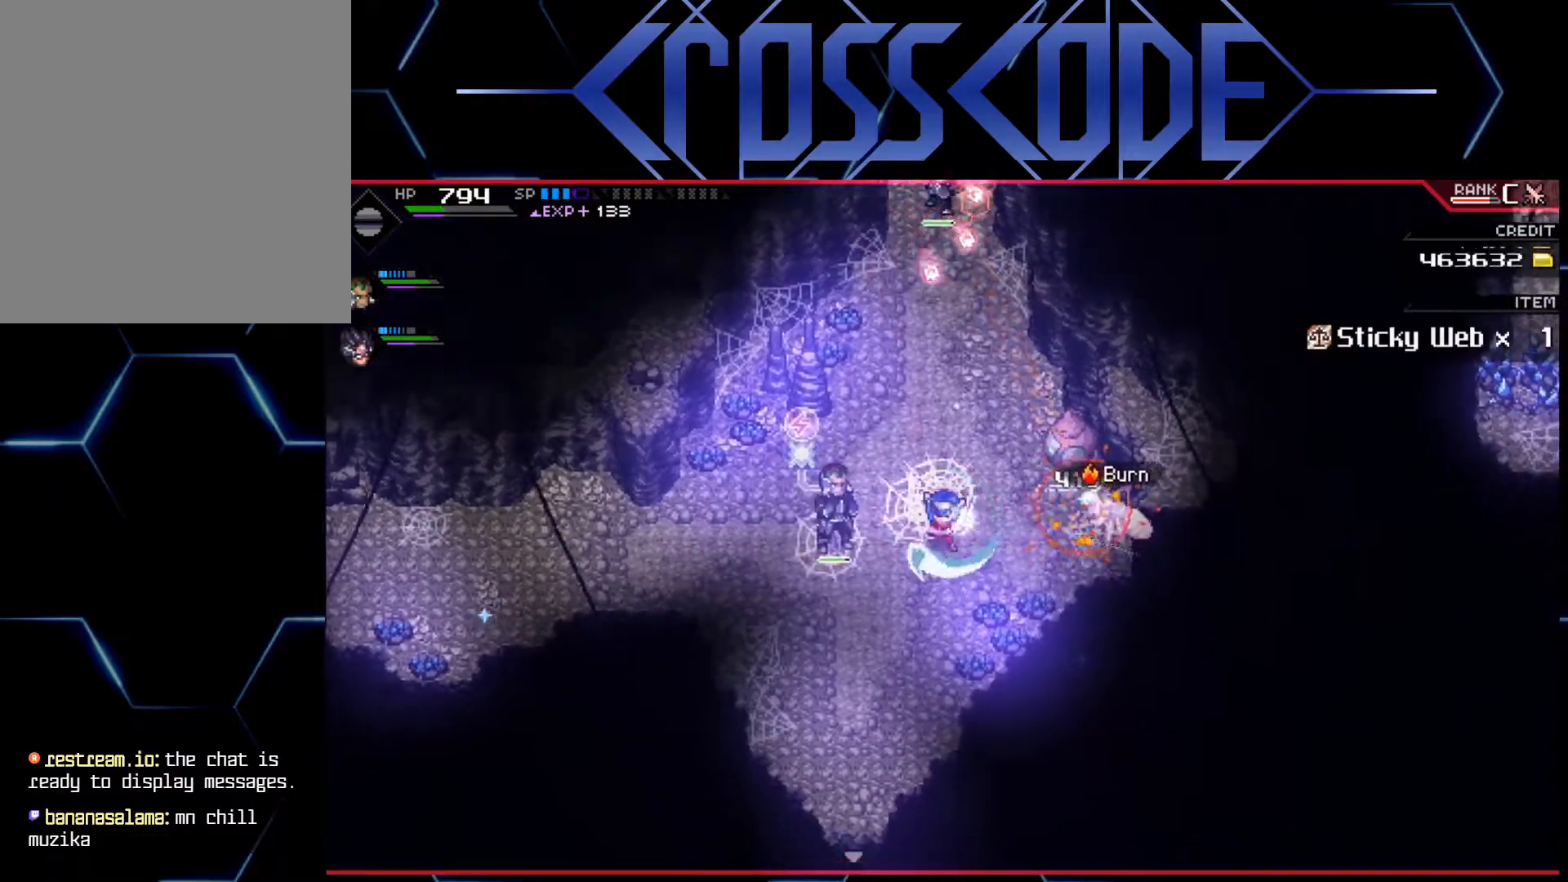
{"buttons": ["X"], "left_stick": "right", "right_stick": "center", "events": [[67, "X", "down"], [133, "X", "up"], [200, "X", "down"], [267, "X", "up"], [333, "X", "down"], [383, "X", "up"], [450, "X", "down"]]}
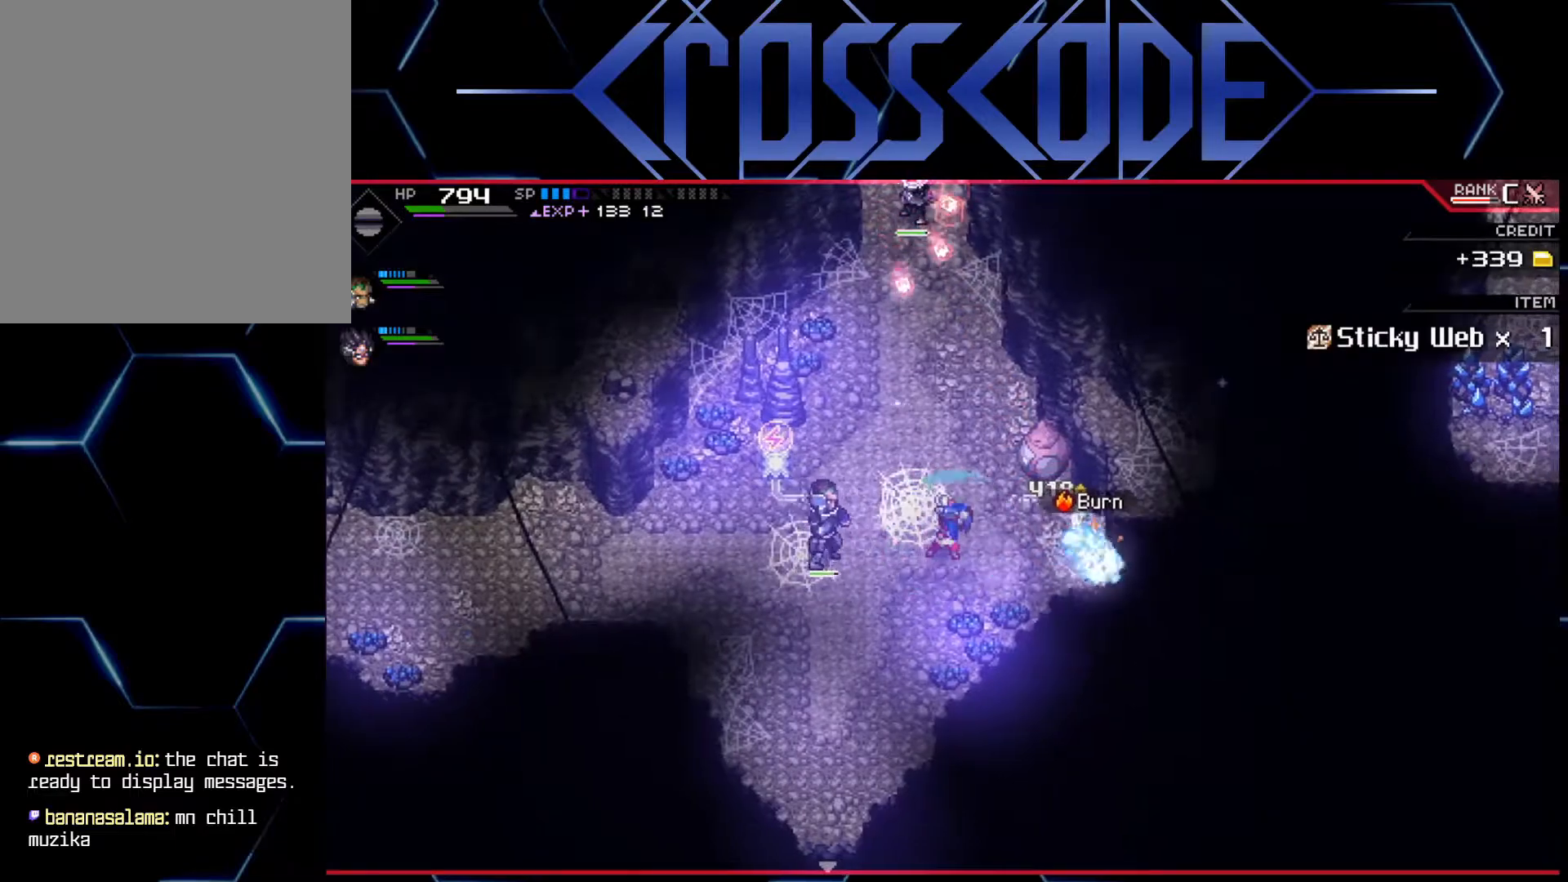
{"buttons": [], "left_stick": "up", "right_stick": "center", "events": [[17, "X", "up"], [167, "left_stick", "up-left"], [367, "left_stick", "up"]]}
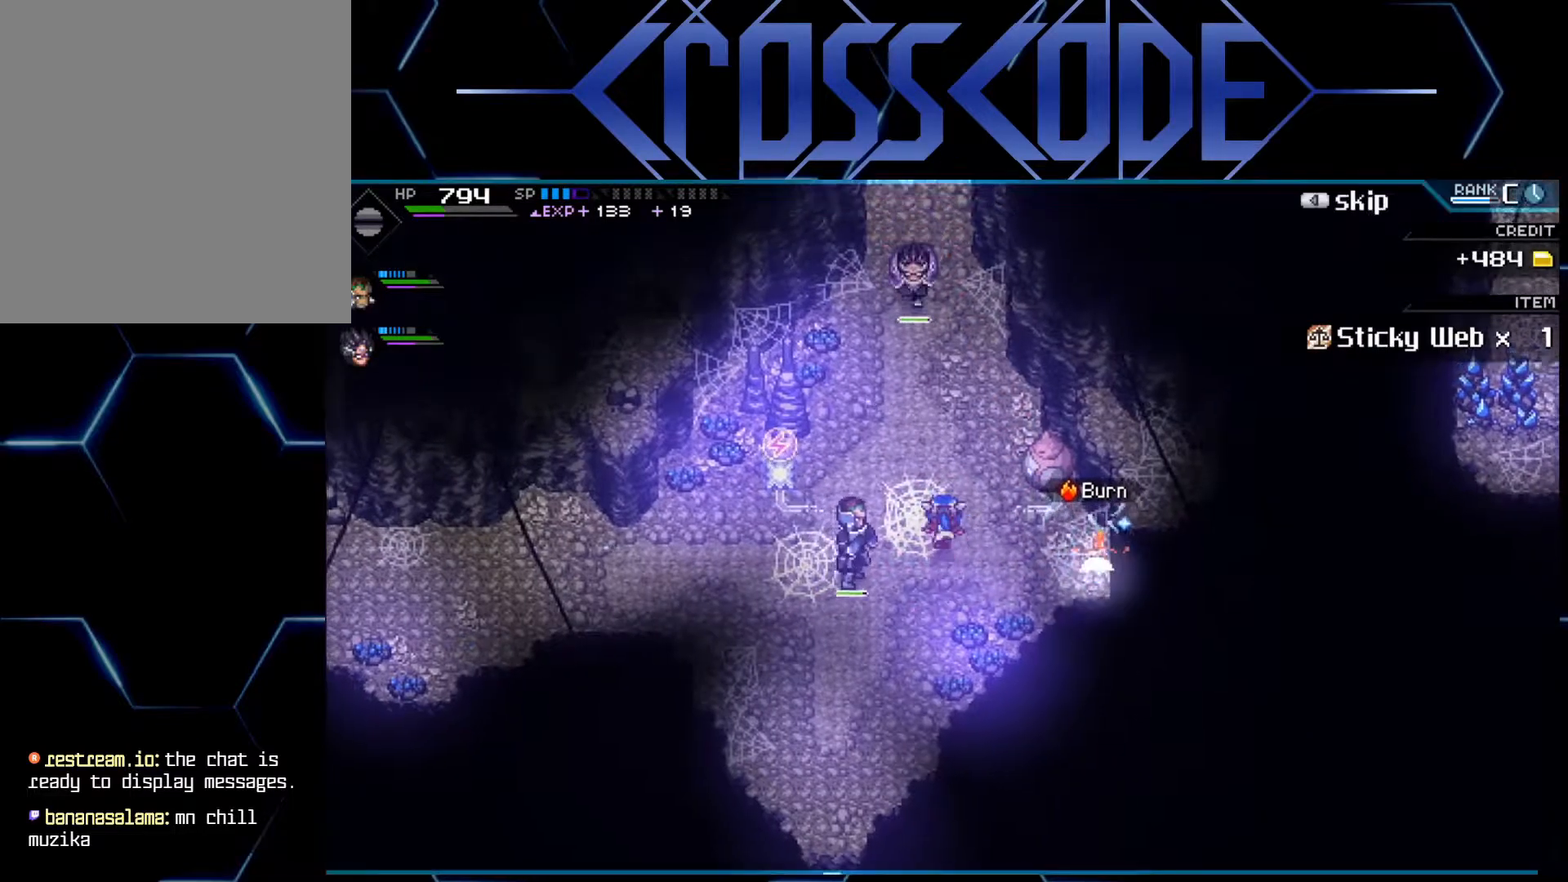
{"buttons": [], "left_stick": "up", "right_stick": "center", "events": []}
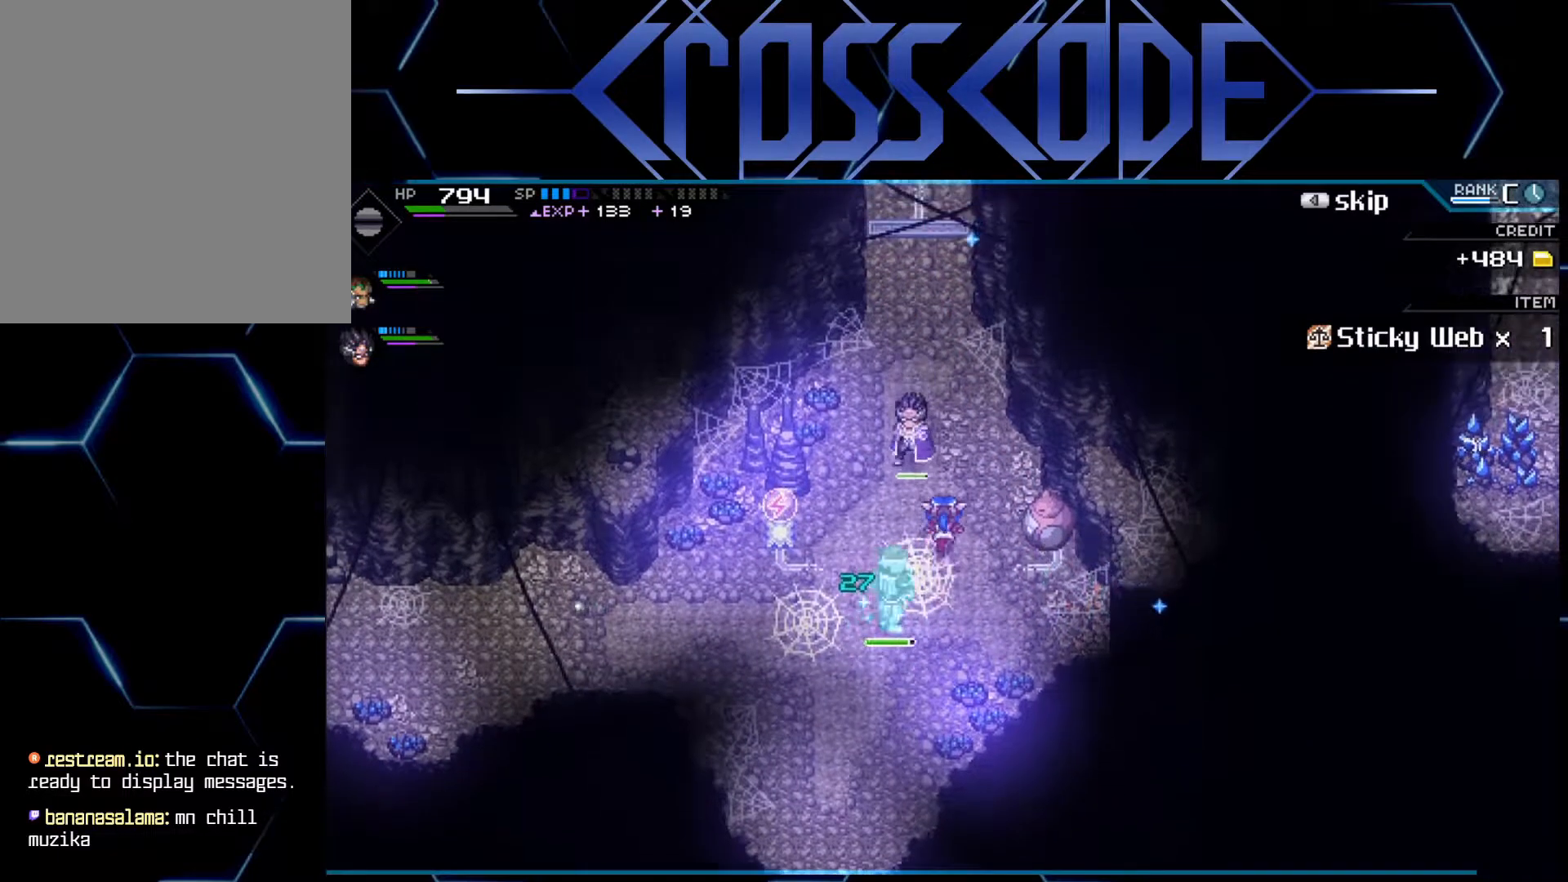
{"buttons": [], "left_stick": "up", "right_stick": "center", "events": [[67, "L1", "down"], [150, "L1", "up"], [250, "L1", "down"], [350, "L1", "up"]]}
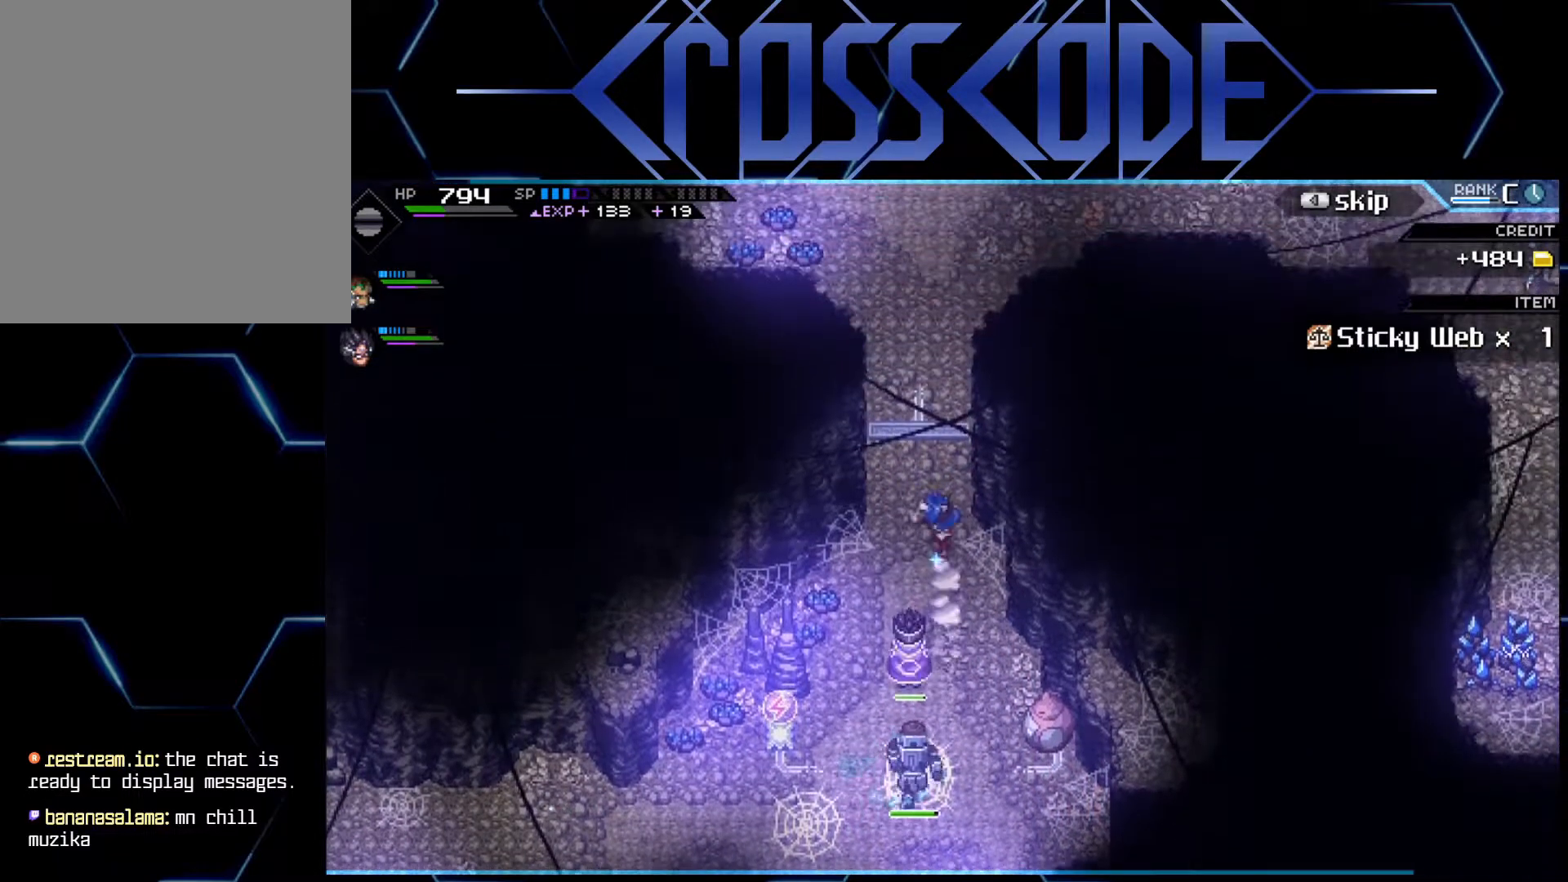
{"buttons": [], "left_stick": "up", "right_stick": "center", "events": []}
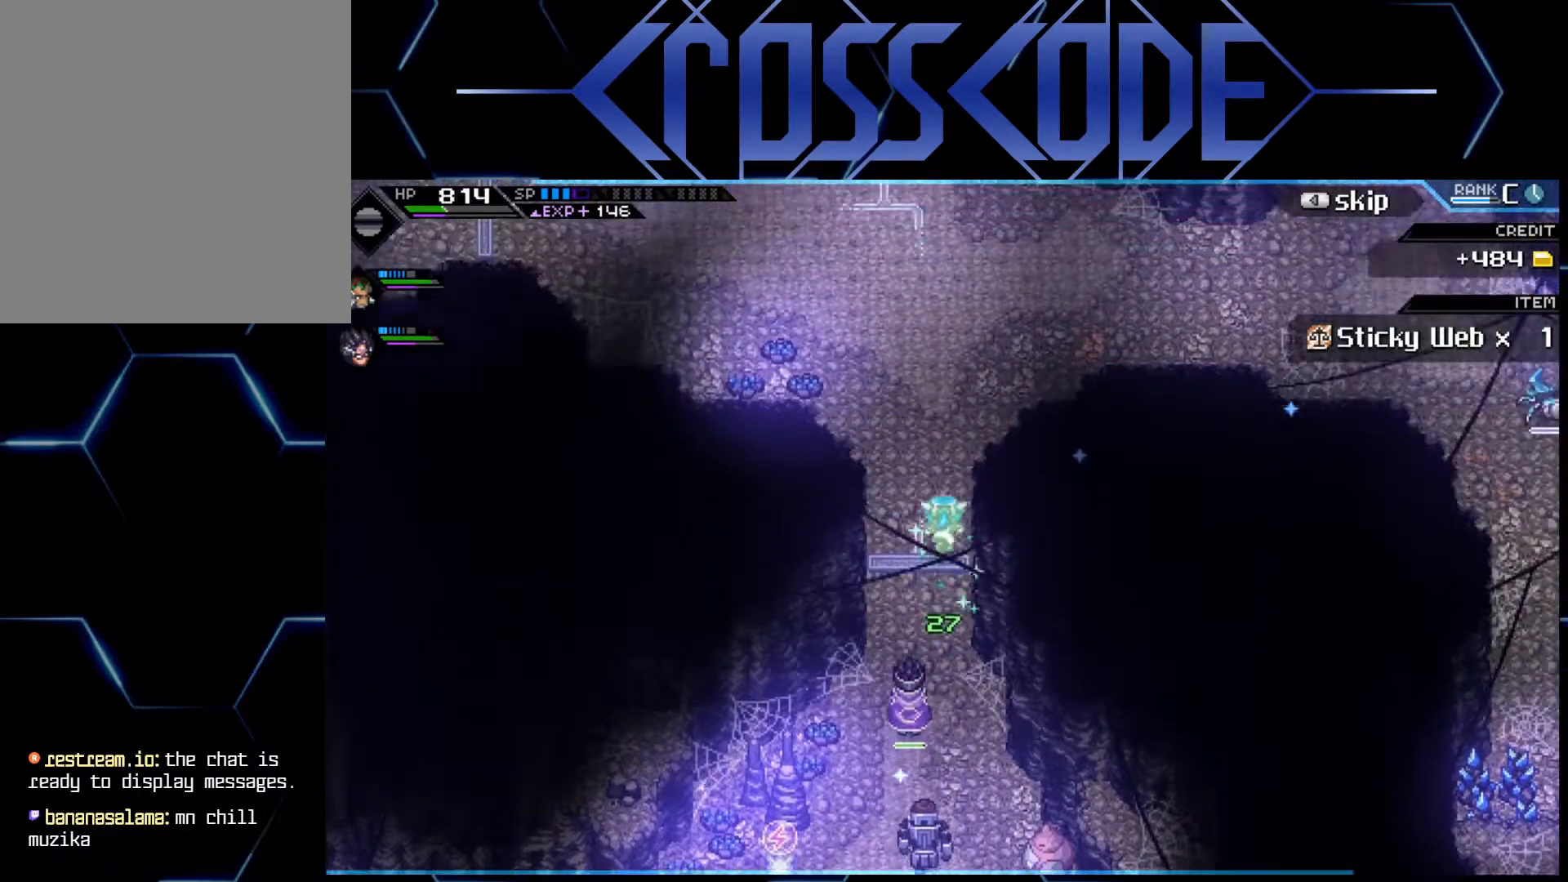
{"buttons": [], "left_stick": "up-right", "right_stick": "center", "events": [[283, "left_stick", "up-right"]]}
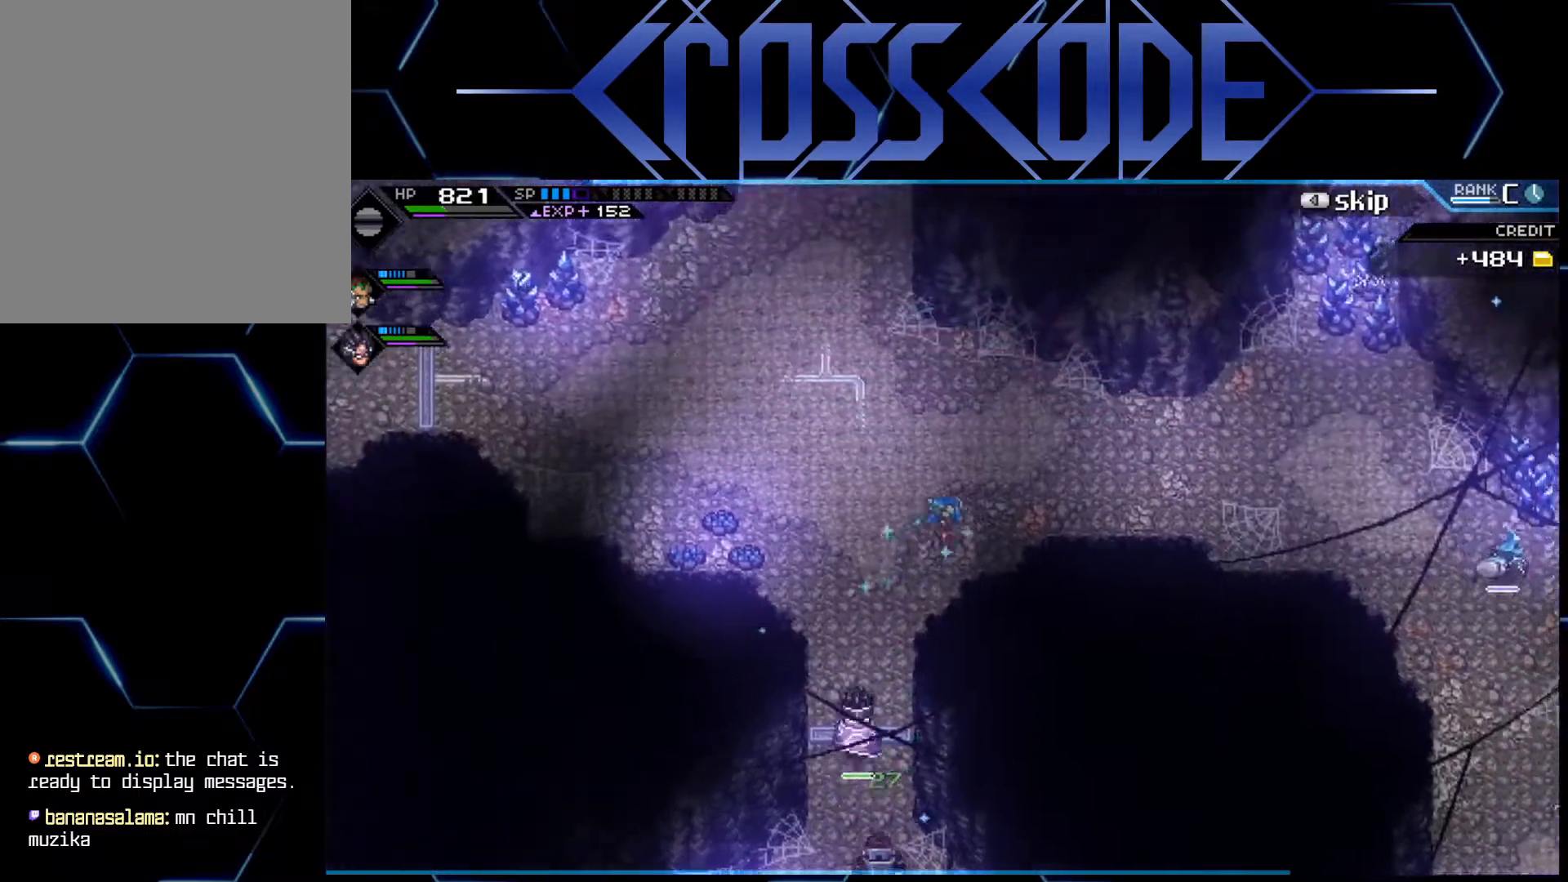
{"buttons": [], "left_stick": "center", "right_stick": "center", "events": [[183, "left_stick", "center"]]}
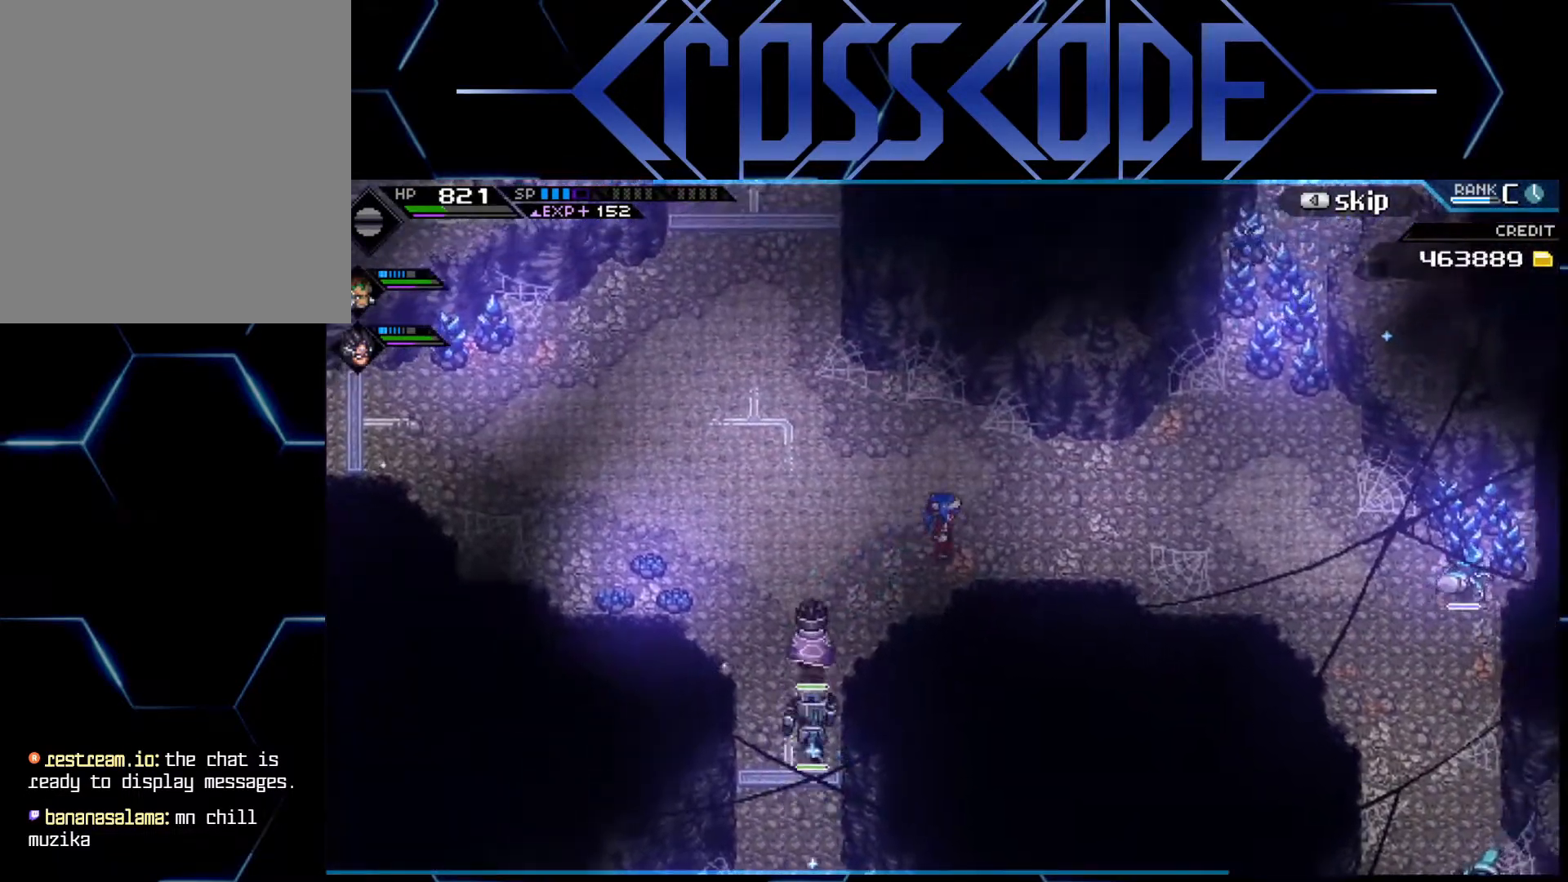
{"buttons": [], "left_stick": "up-right", "right_stick": "center", "events": [[33, "SELECT", "down"], [150, "SELECT", "up"], [483, "left_stick", "up-right"]]}
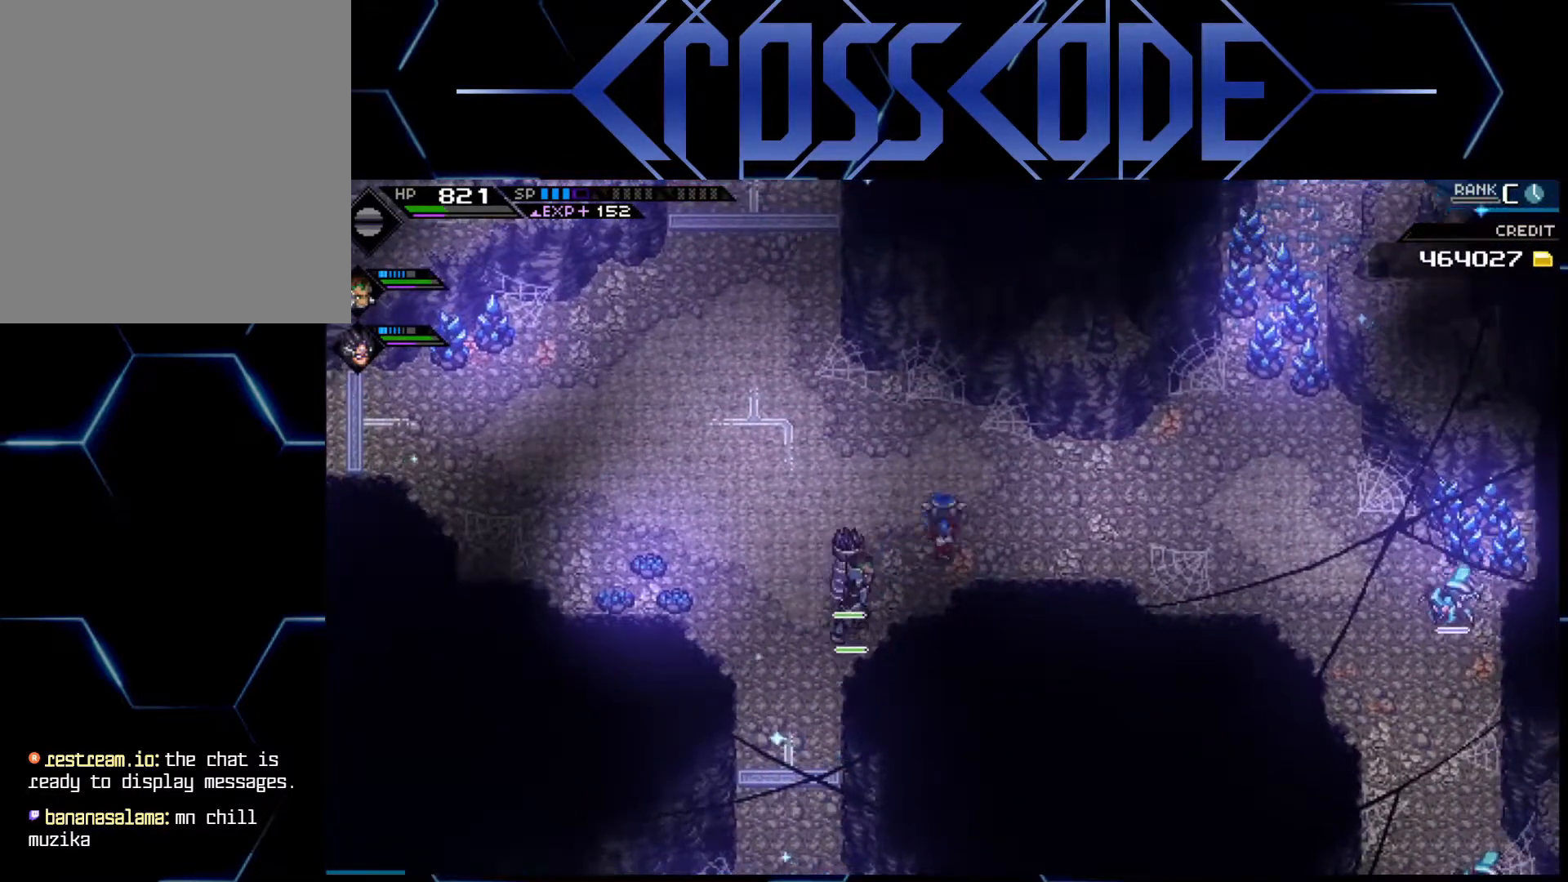
{"buttons": [], "left_stick": "right", "right_stick": "center", "events": [[200, "L1", "down"], [300, "L1", "up"], [350, "left_stick", "right"]]}
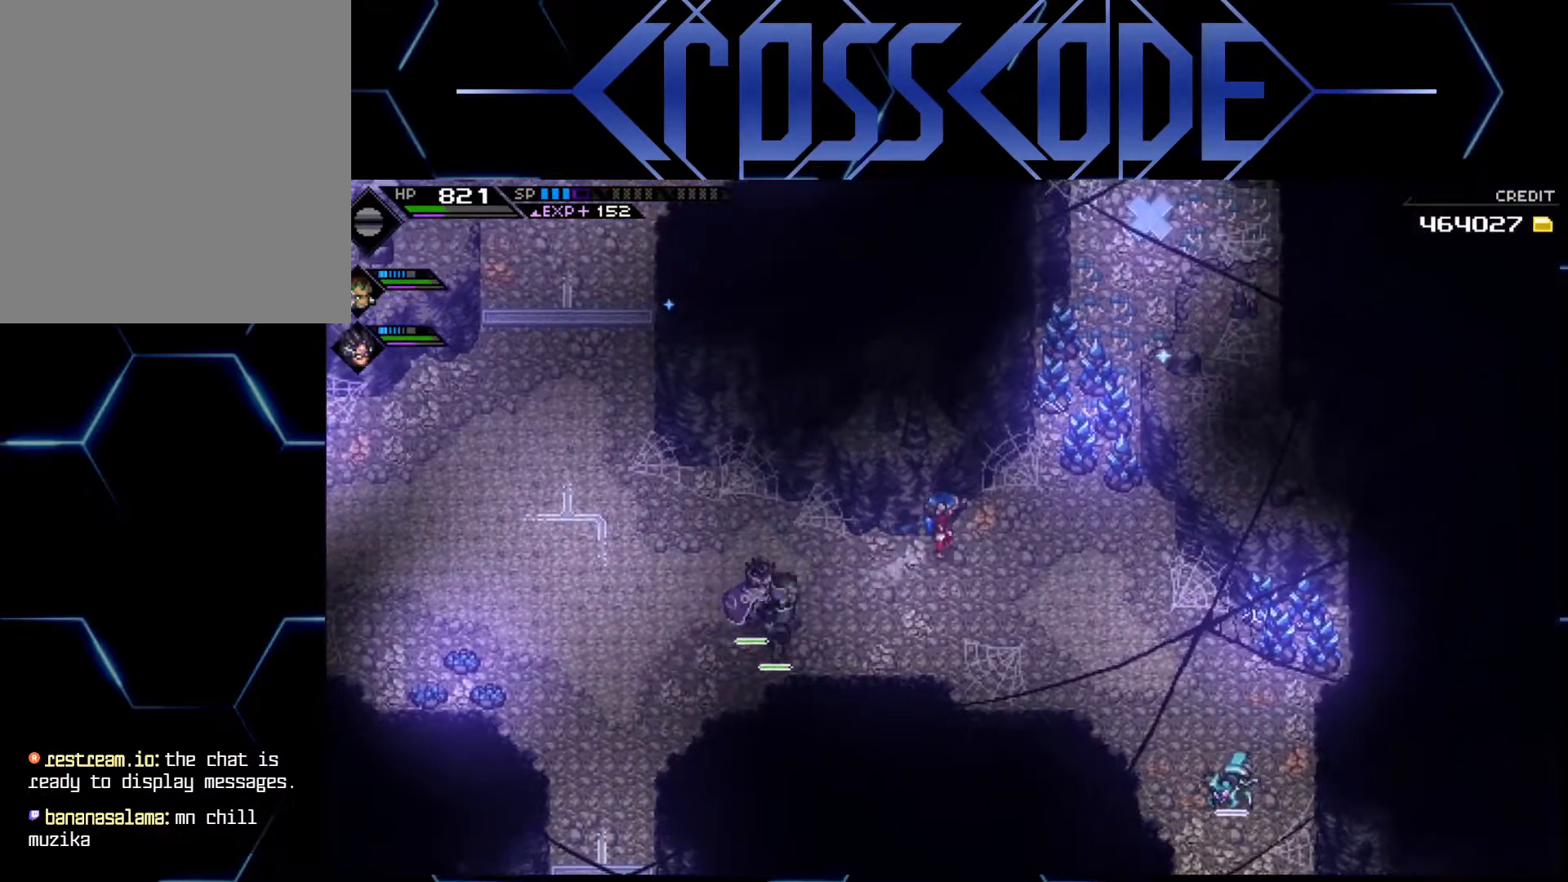
{"buttons": [], "left_stick": "up-right", "right_stick": "center", "events": [[100, "left_stick", "up-right"], [367, "X", "down"], [483, "X", "up"]]}
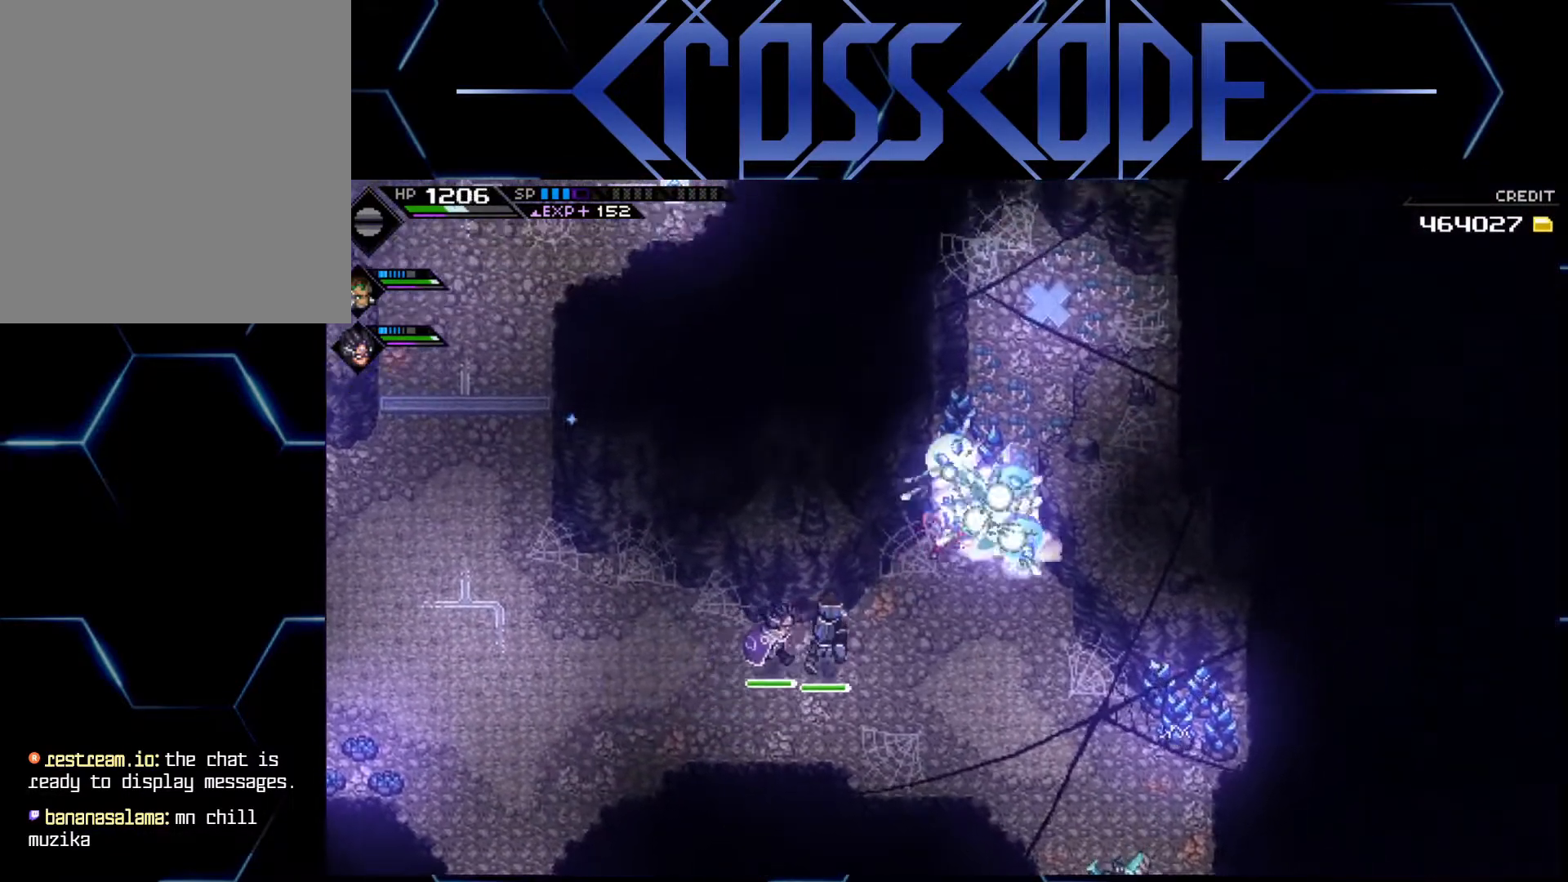
{"buttons": [], "left_stick": "down-right", "right_stick": "center", "events": [[50, "X", "down"], [117, "X", "up"], [267, "X", "down"], [367, "X", "up"], [467, "left_stick", "down-right"]]}
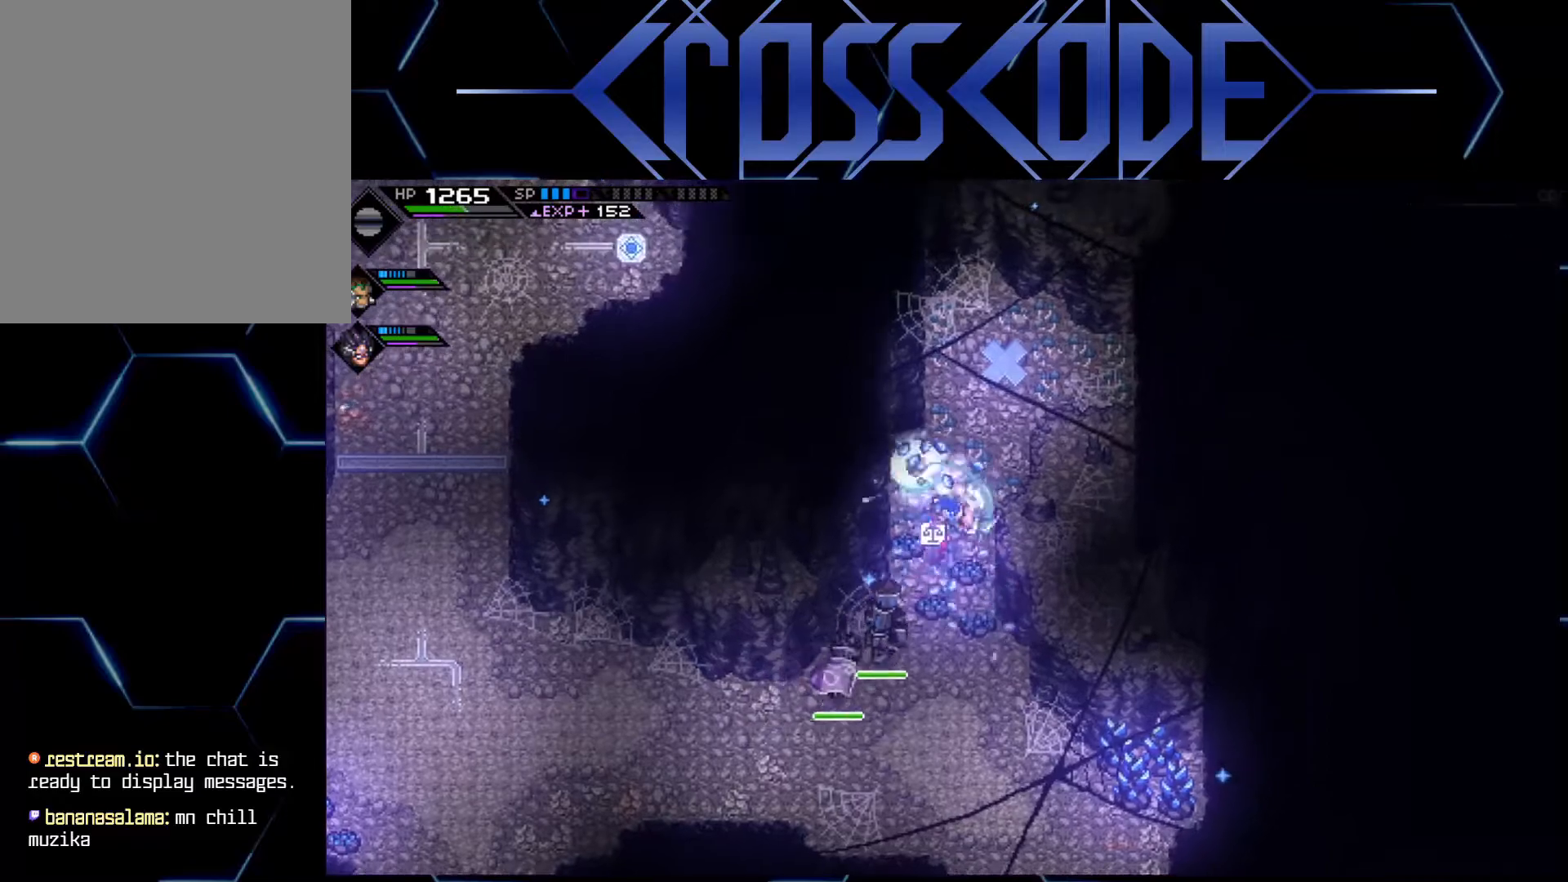
{"buttons": [], "left_stick": "down", "right_stick": "center", "events": [[67, "left_stick", "down"]]}
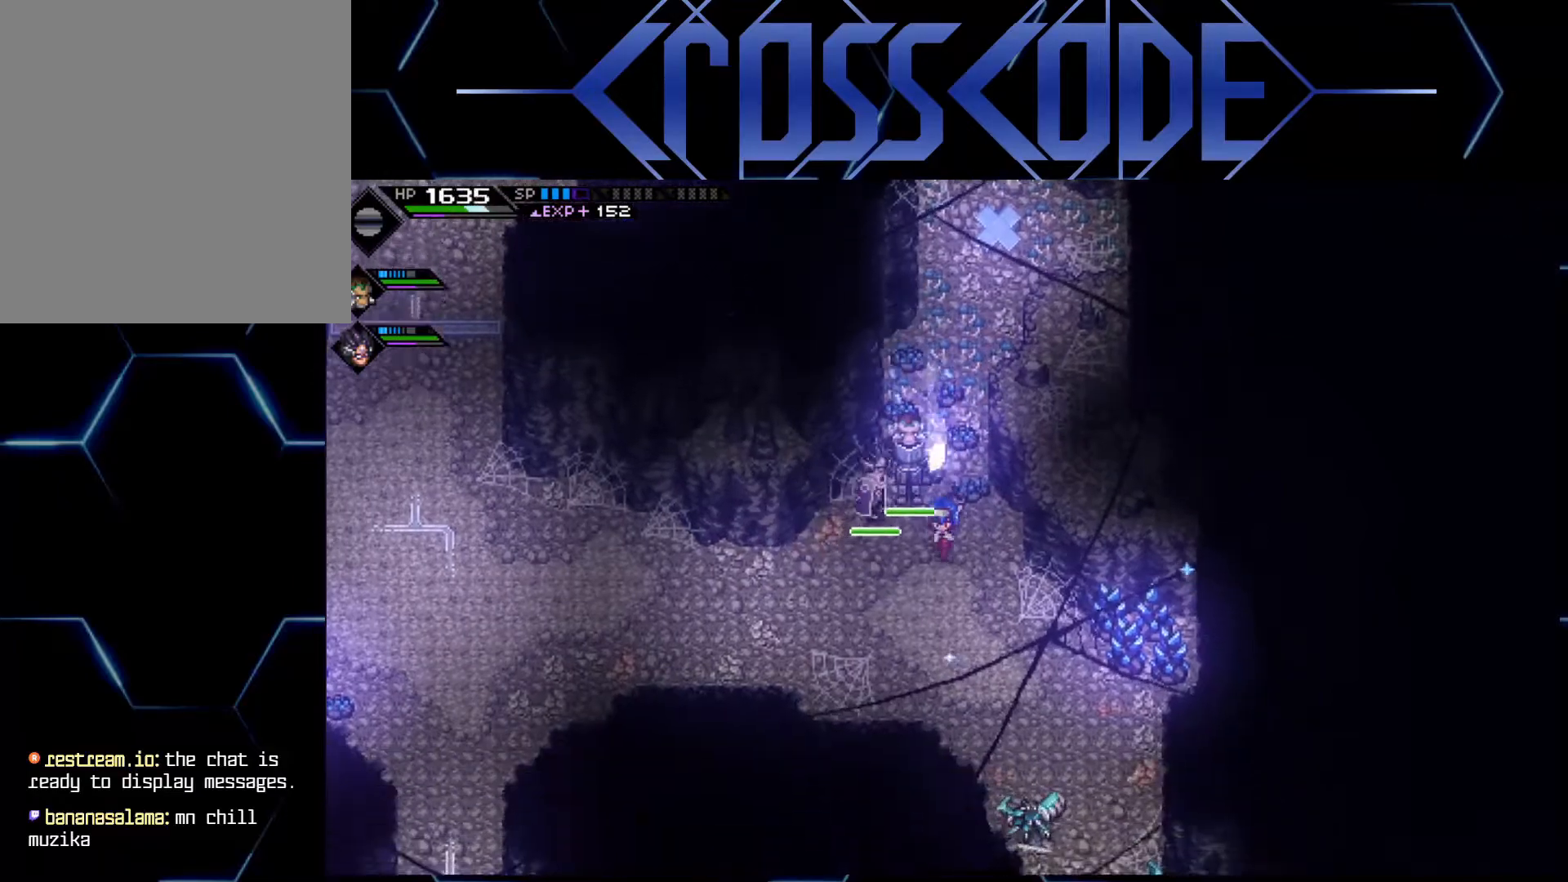
{"buttons": ["X"], "left_stick": "right", "right_stick": "center", "events": [[33, "left_stick", "down-right"], [283, "left_stick", "right"], [417, "X", "down"]]}
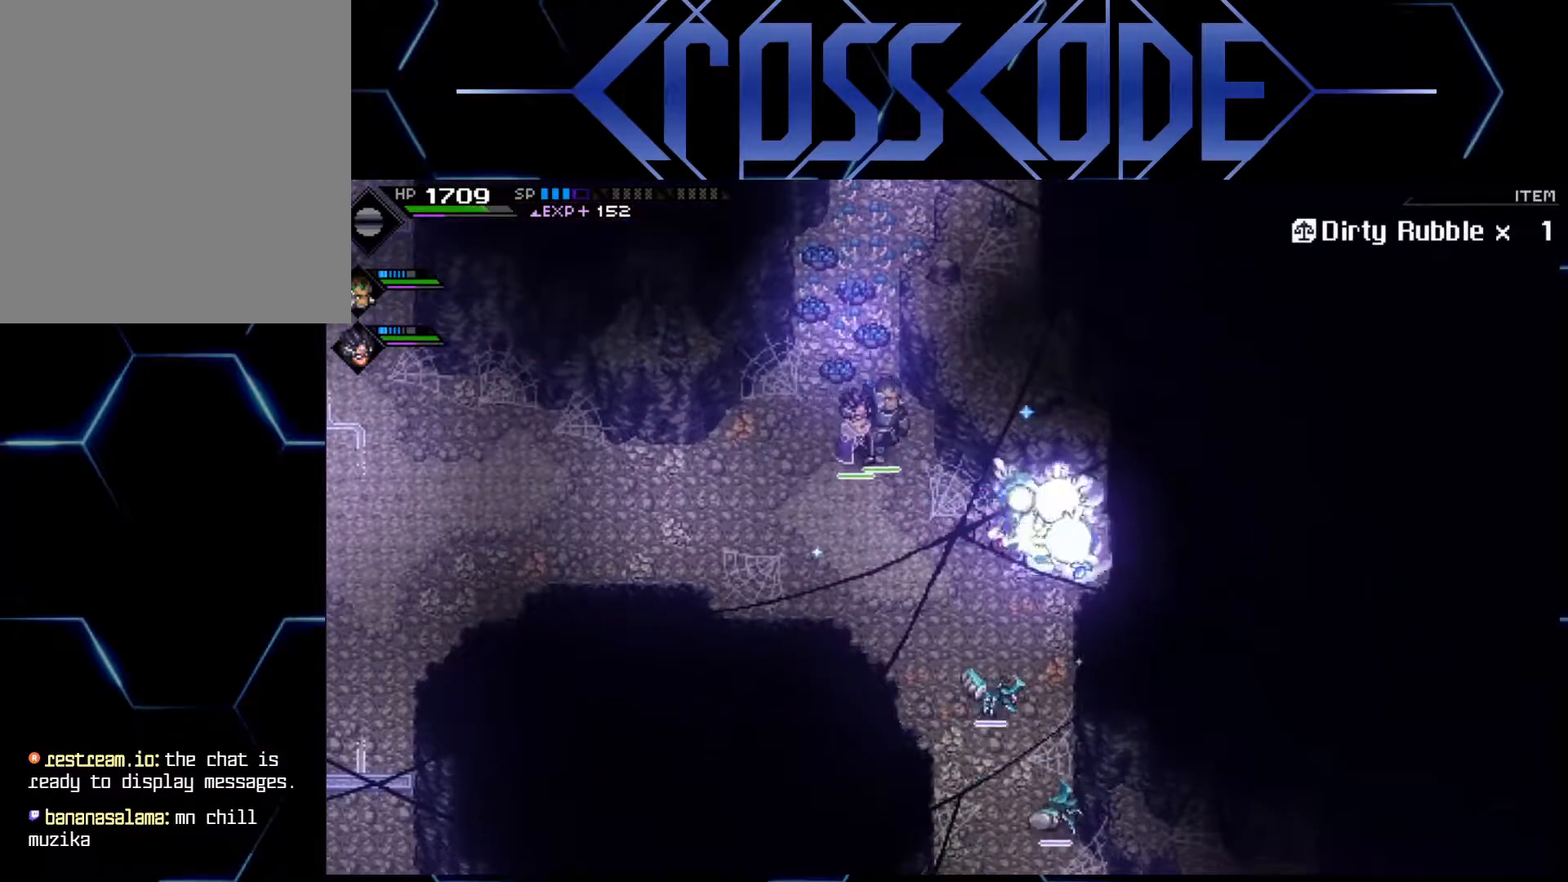
{"buttons": [], "left_stick": "down-left", "right_stick": "center", "events": [[67, "X", "up"], [383, "left_stick", "down-left"]]}